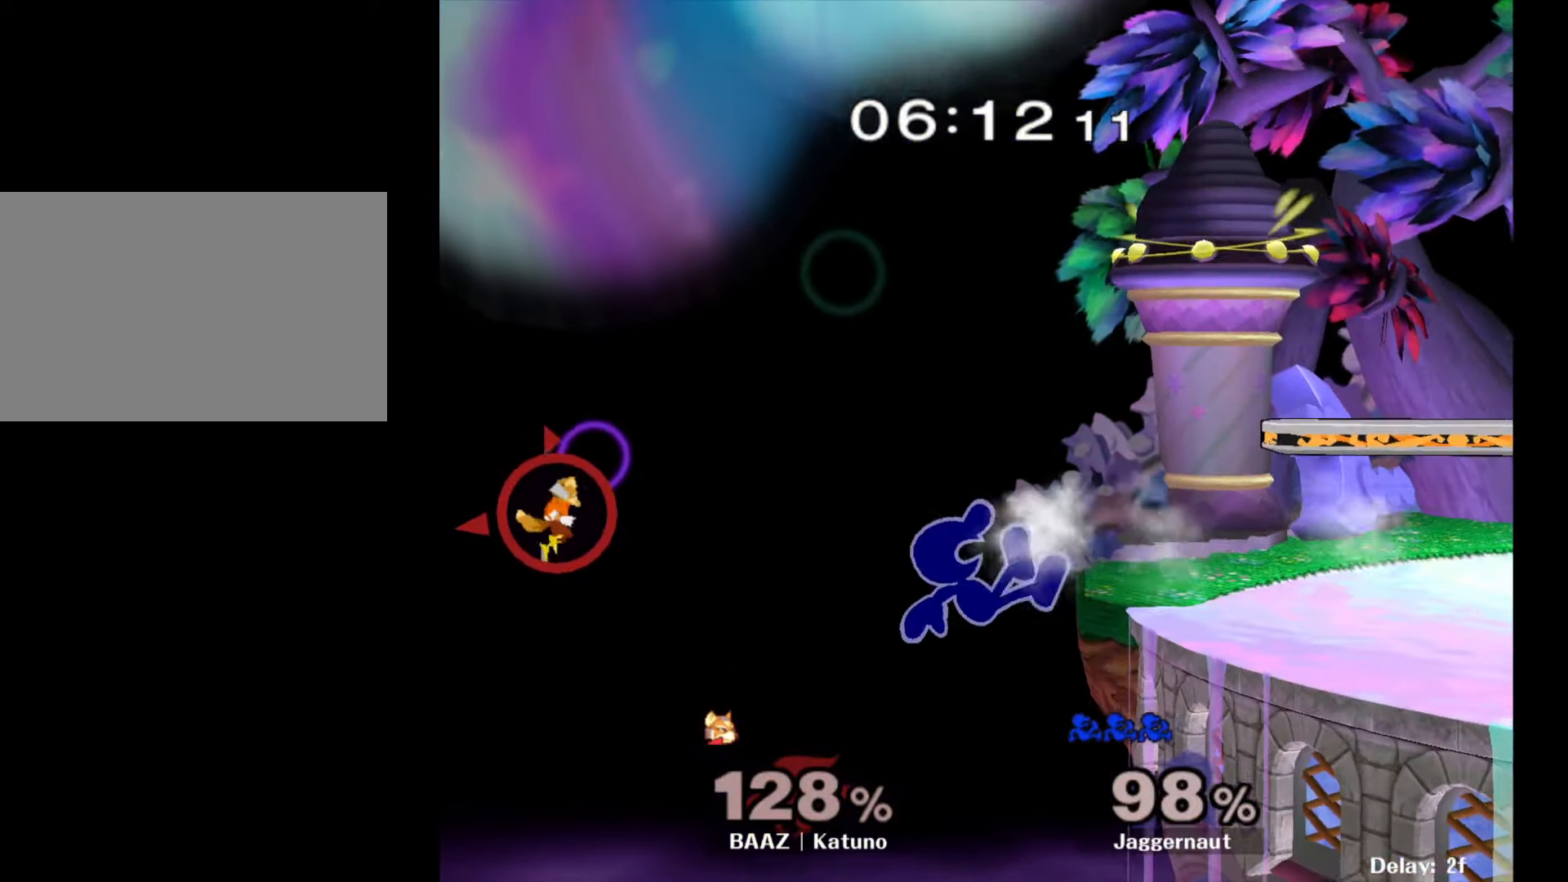
Gameplay with a controller (Nintendo layout); each line is a JSON object with the inputs held at the frame after it. "events" lists button and stick changes between this image and that frame as [ms after this image, input, new state], when the widget could be followed in between. Not read: L3 R3.
{"buttons": [], "left_stick": "center", "right_stick": "center", "events": [[33, "left_stick", "left"], [100, "left_stick", "center"]]}
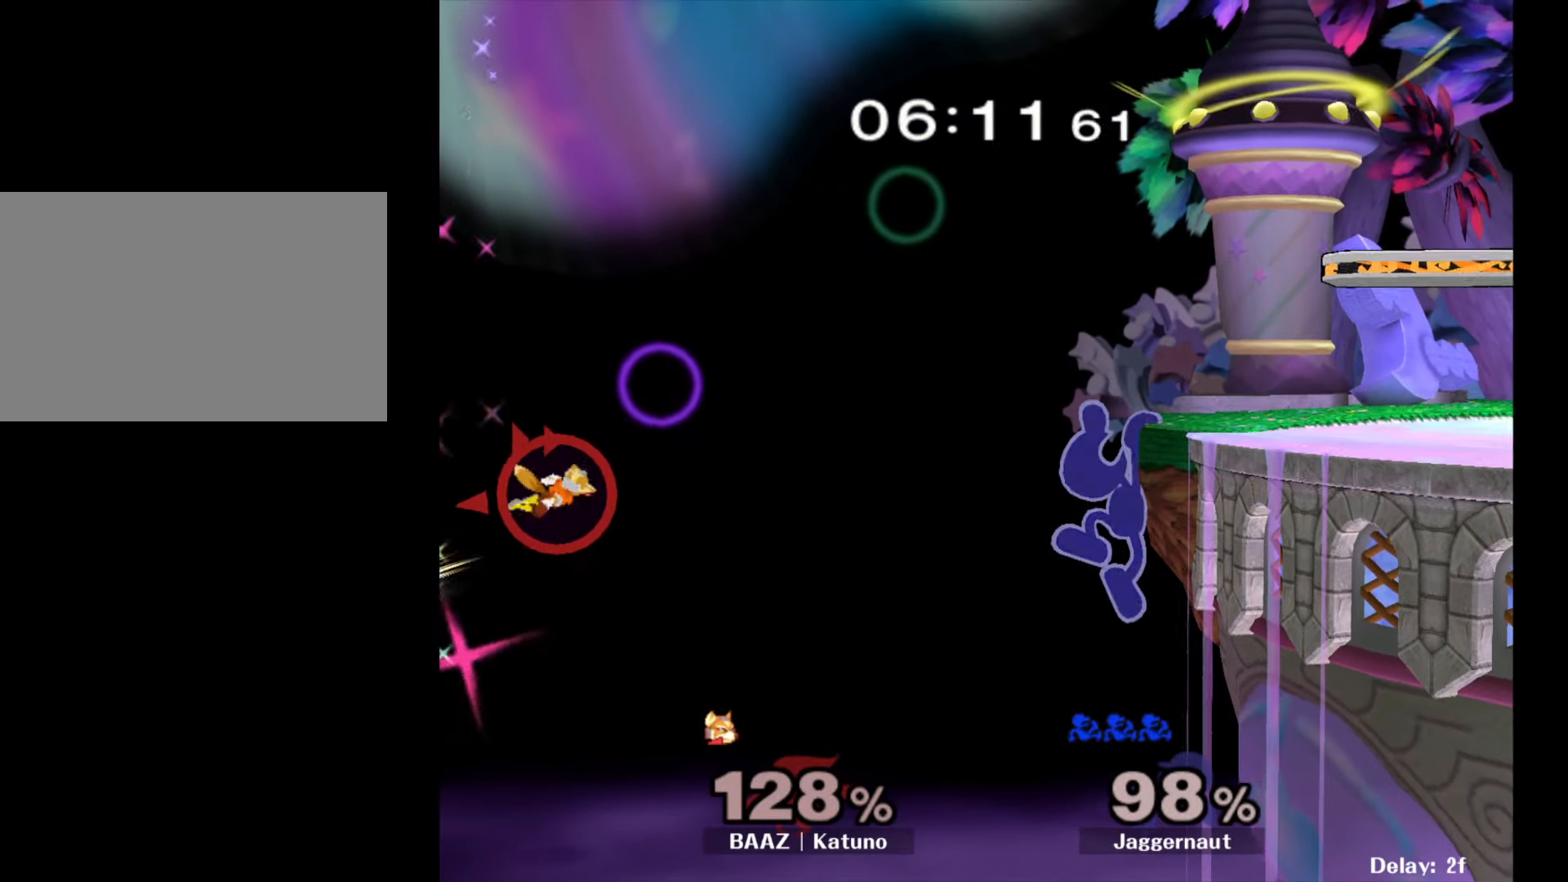
{"buttons": ["A"], "left_stick": "center", "right_stick": "center", "events": [[400, "A", "down"]]}
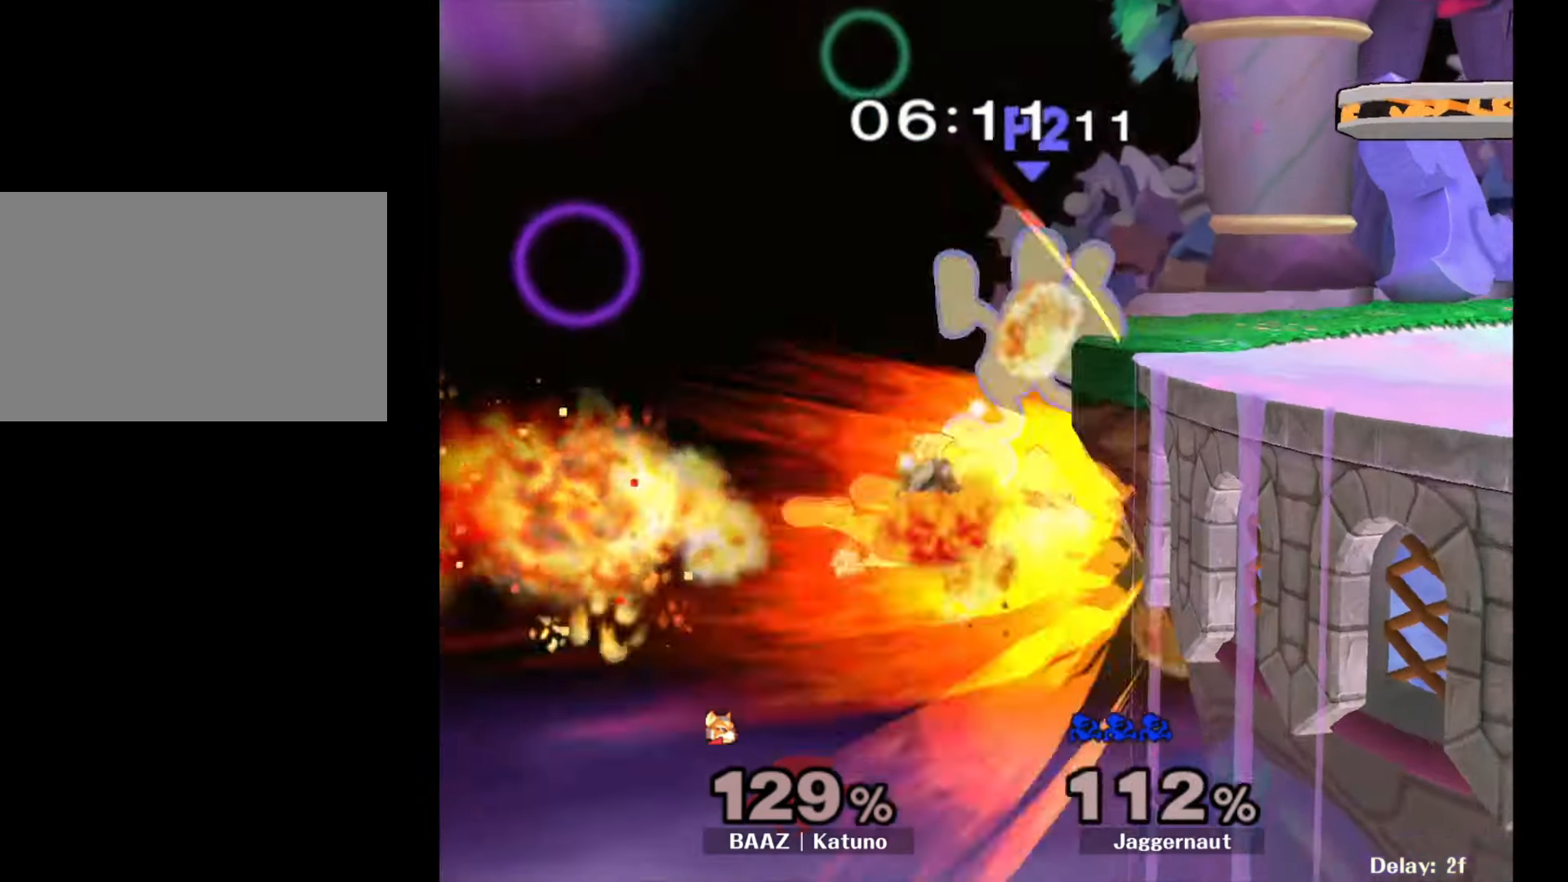
{"buttons": [], "left_stick": "right", "right_stick": "center", "events": [[50, "A", "up"], [467, "left_stick", "right"]]}
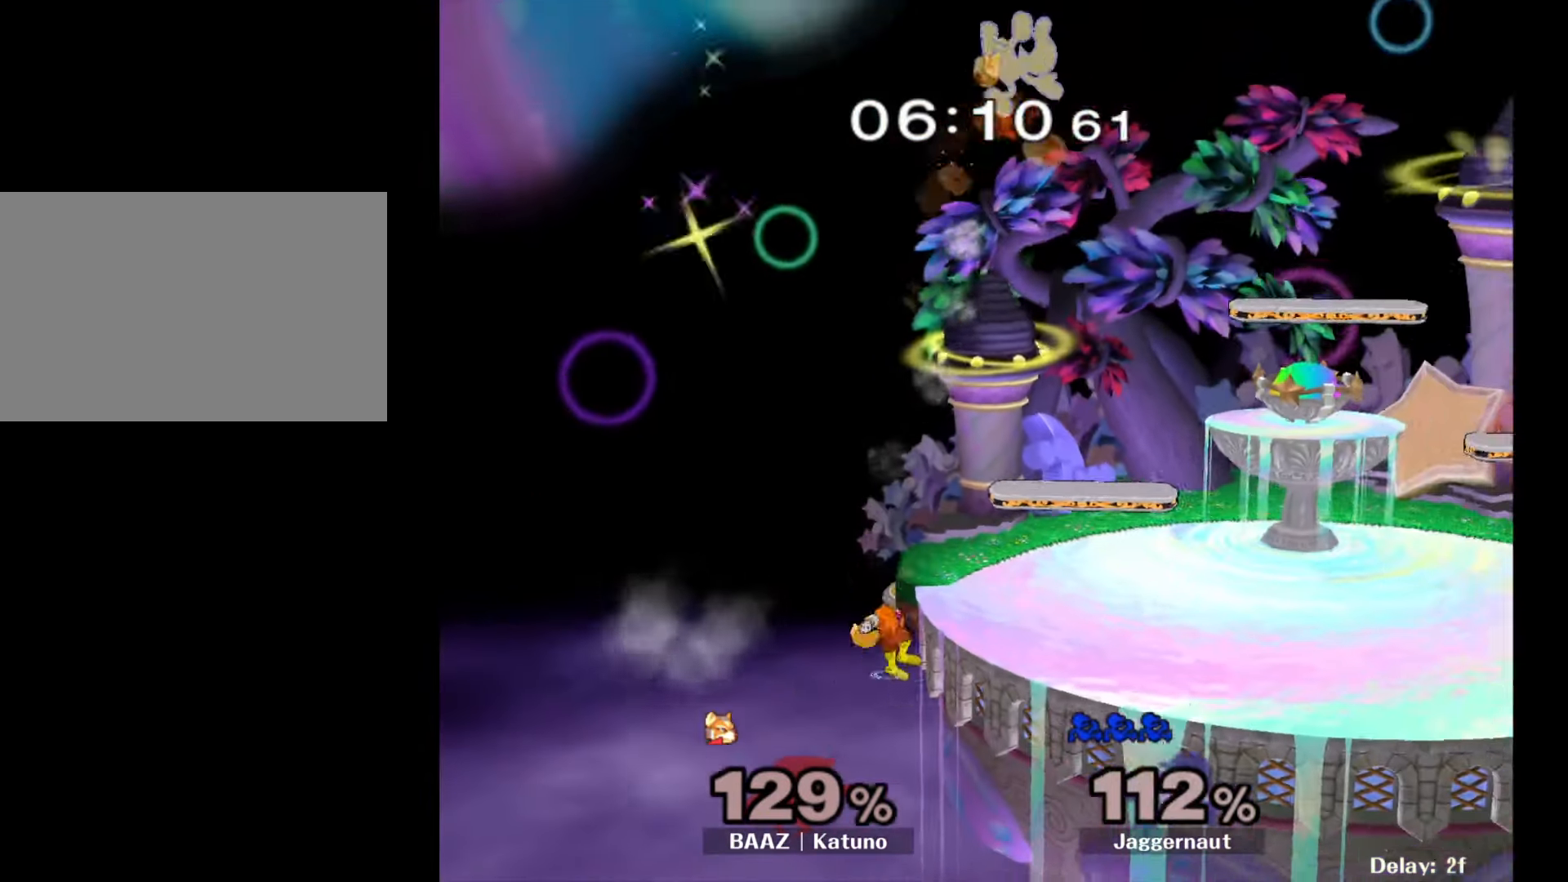
{"buttons": [], "left_stick": "right", "right_stick": "center", "events": [[133, "left_stick", "center"], [417, "left_stick", "right"]]}
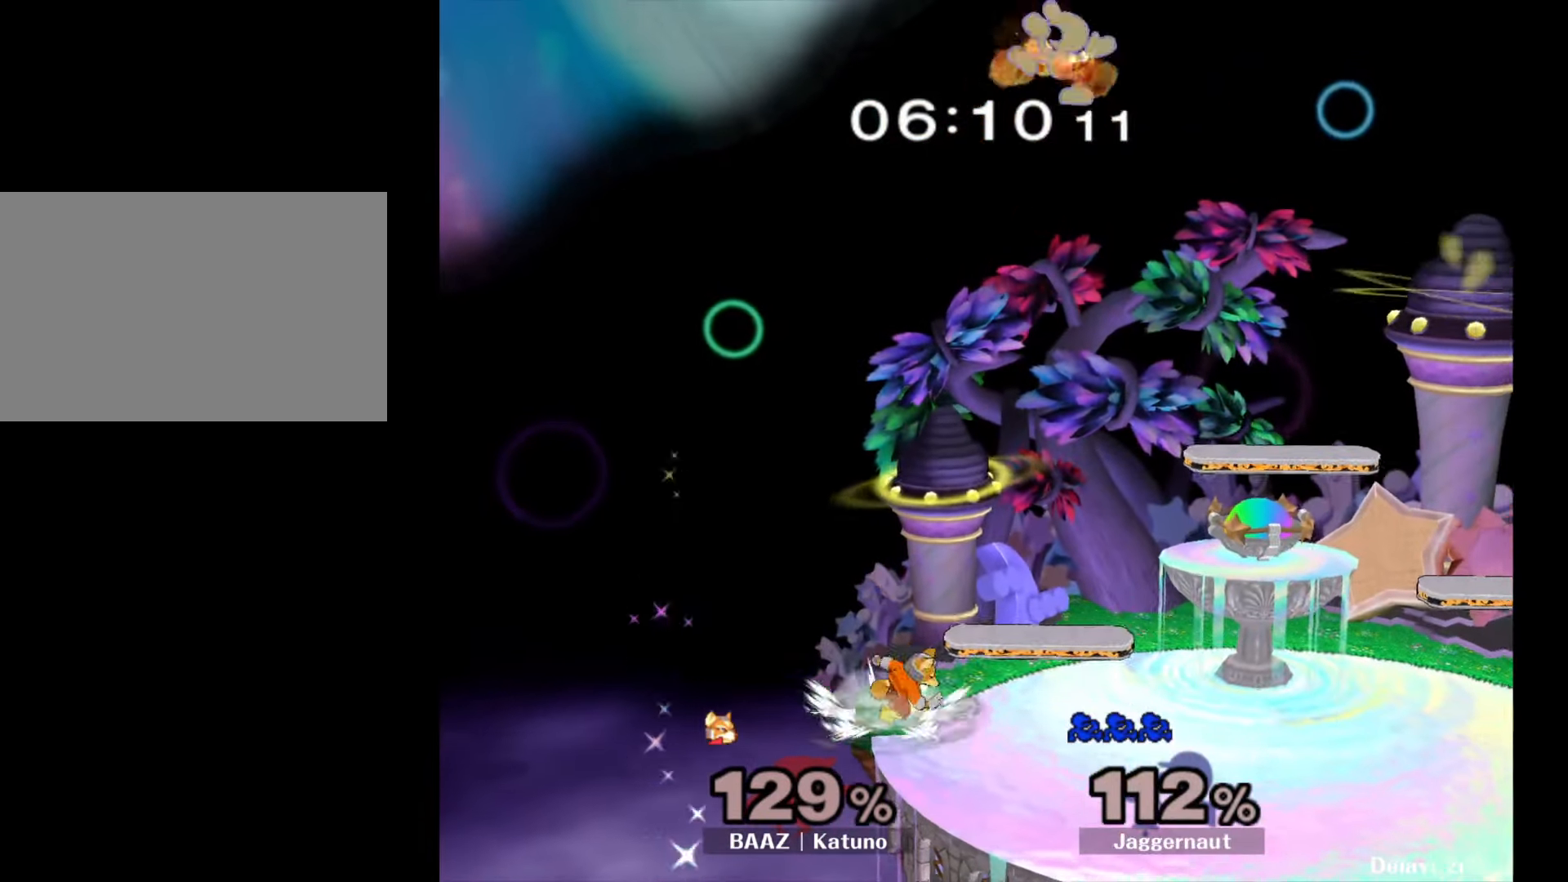
{"buttons": [], "left_stick": "right", "right_stick": "center", "events": [[33, "left_stick", "center"], [150, "left_stick", "down"], [200, "right_stick", "down"], [300, "right_stick", "center"], [350, "left_stick", "right"]]}
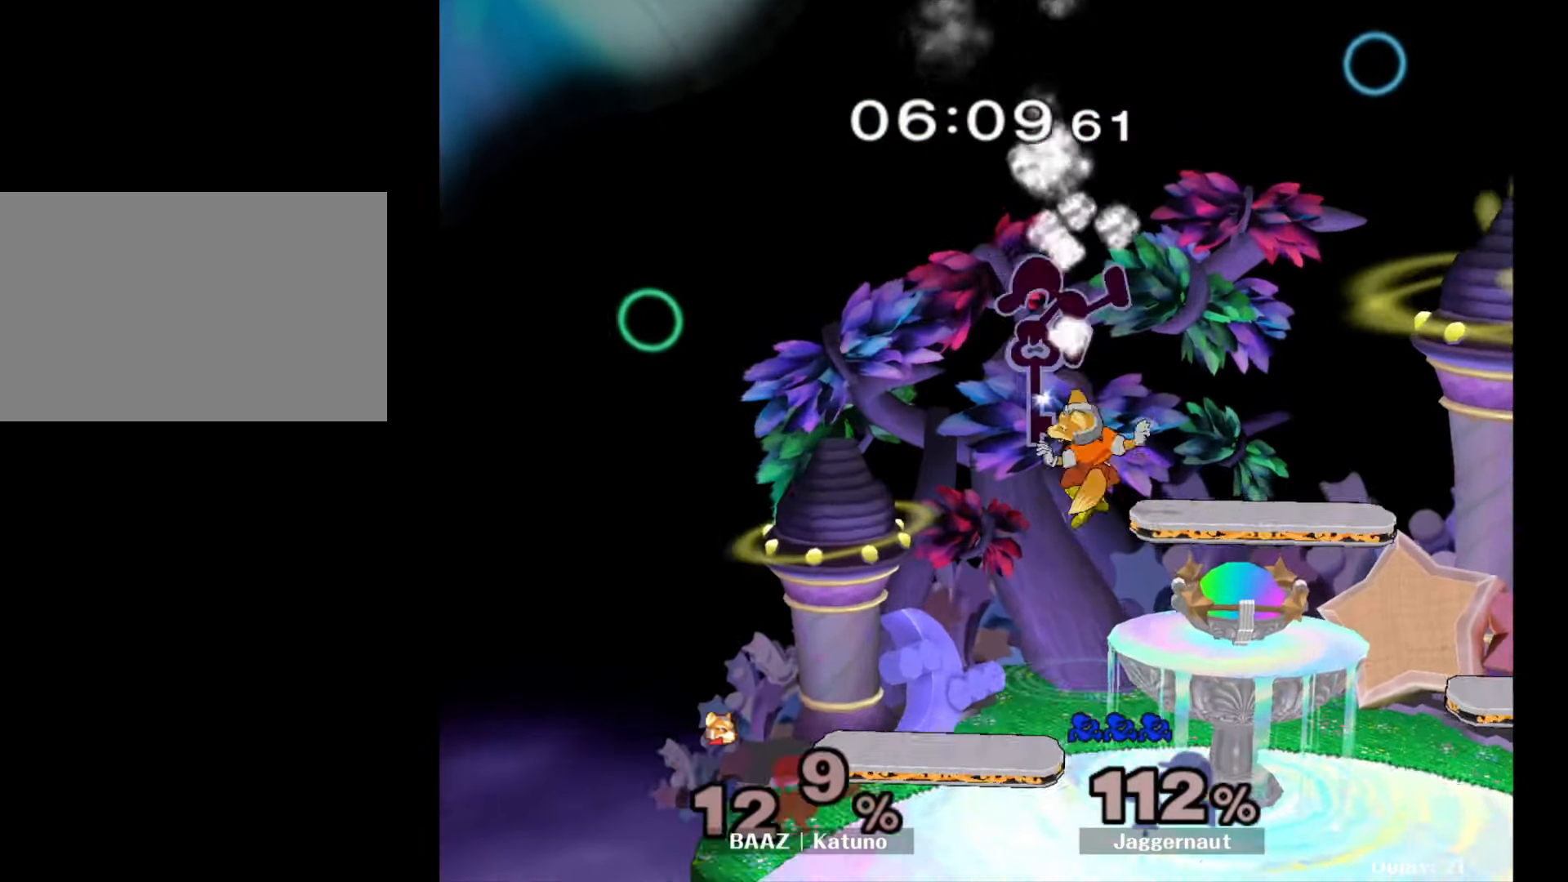
{"buttons": ["R1"], "left_stick": "down", "right_stick": "center", "events": [[400, "left_stick", "down"], [417, "R1", "down"]]}
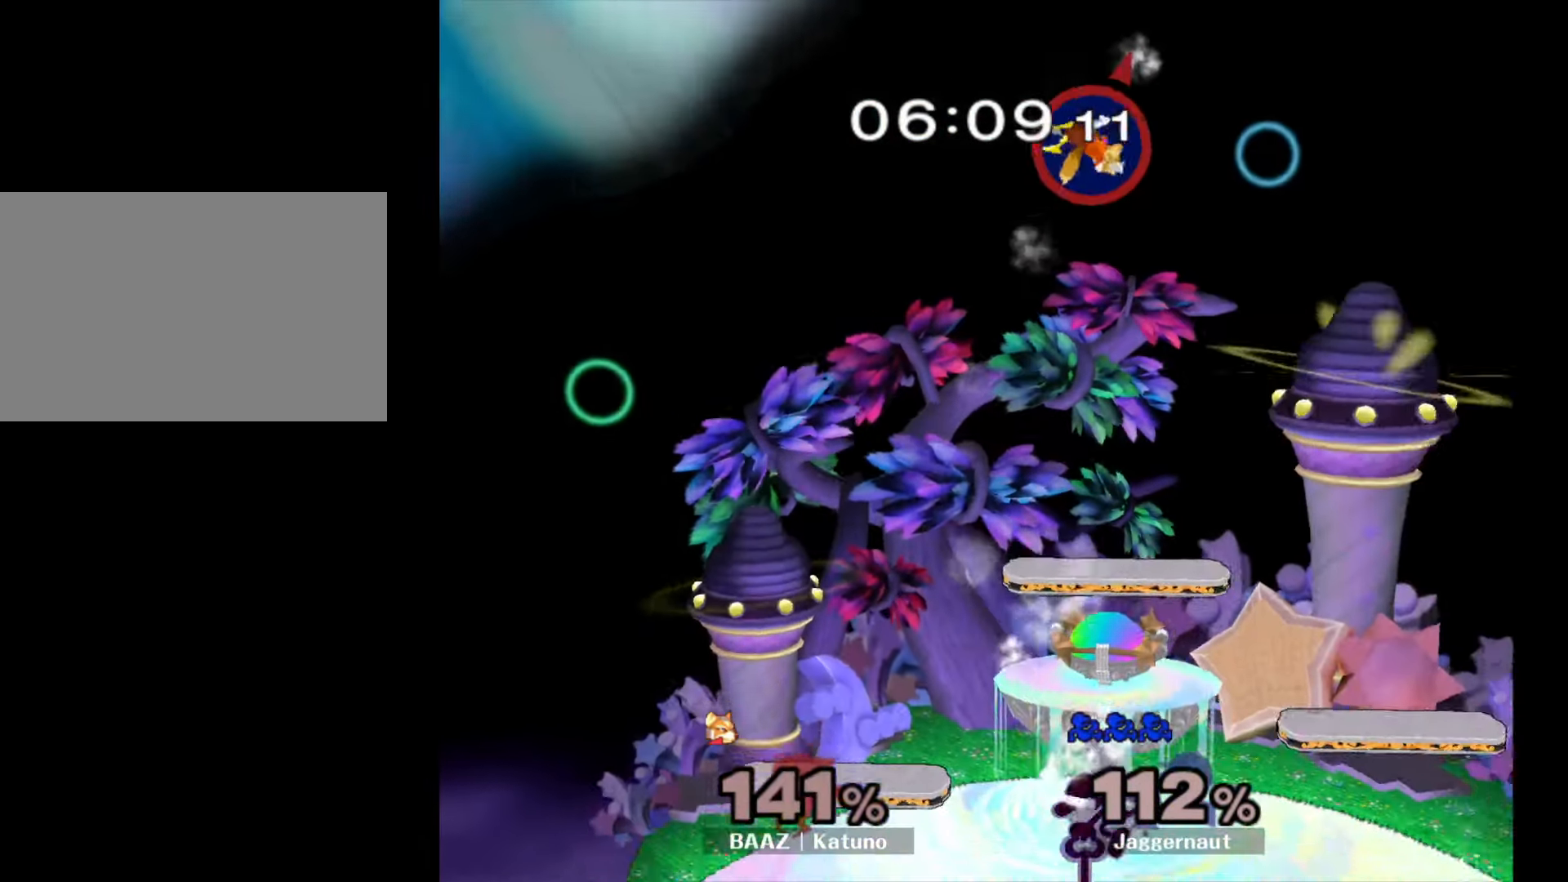
{"buttons": [], "left_stick": "right", "right_stick": "center", "events": [[117, "R1", "up"], [133, "left_stick", "center"], [333, "left_stick", "right"]]}
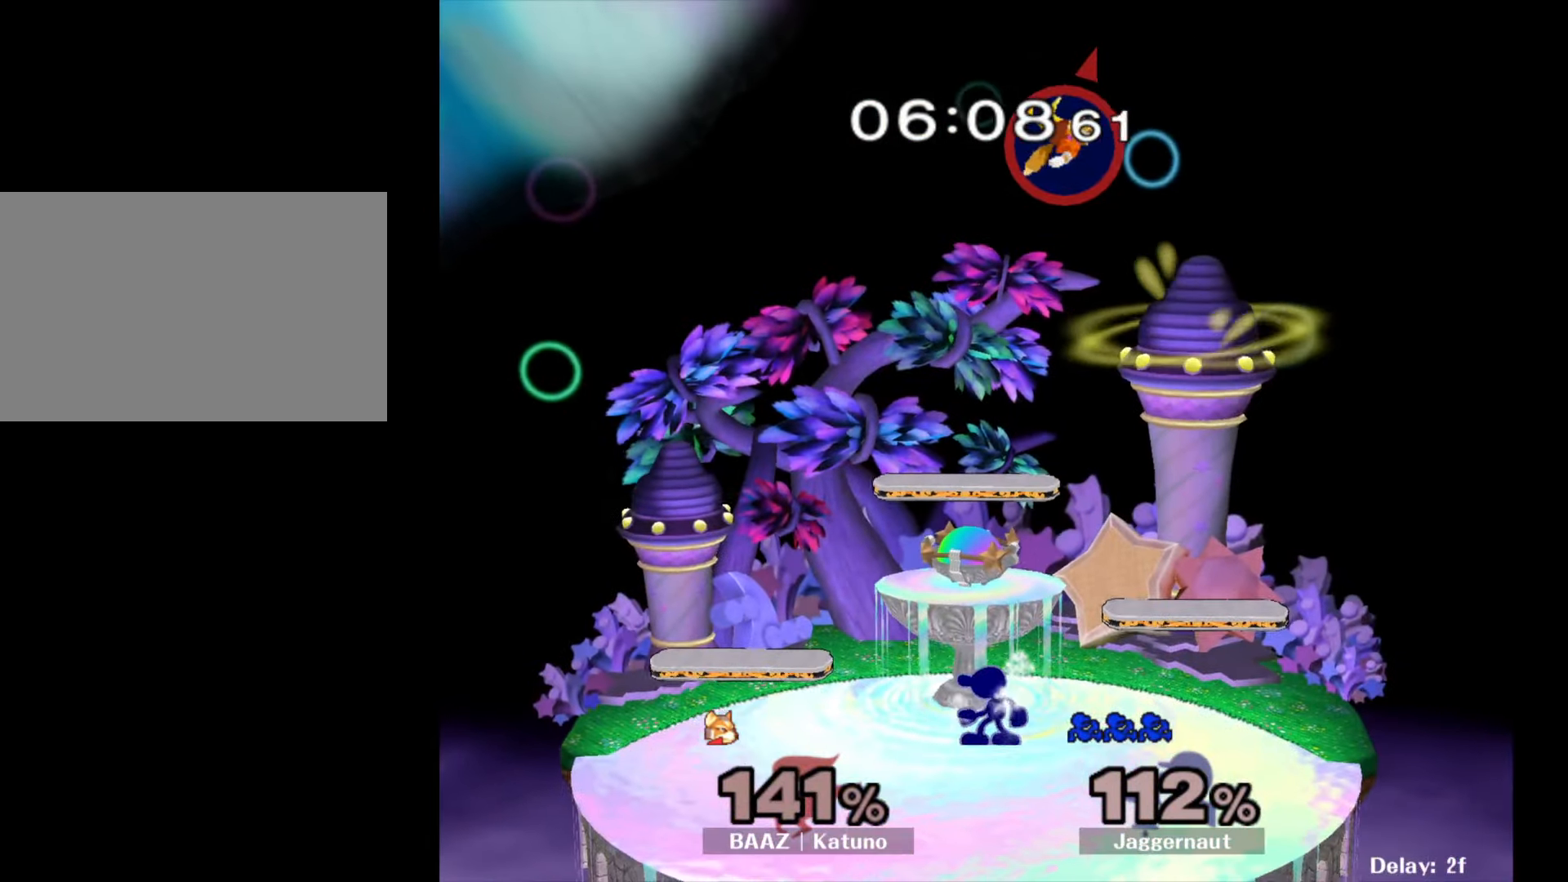
{"buttons": ["Y"], "left_stick": "center", "right_stick": "center", "events": [[383, "left_stick", "center"], [400, "Y", "down"]]}
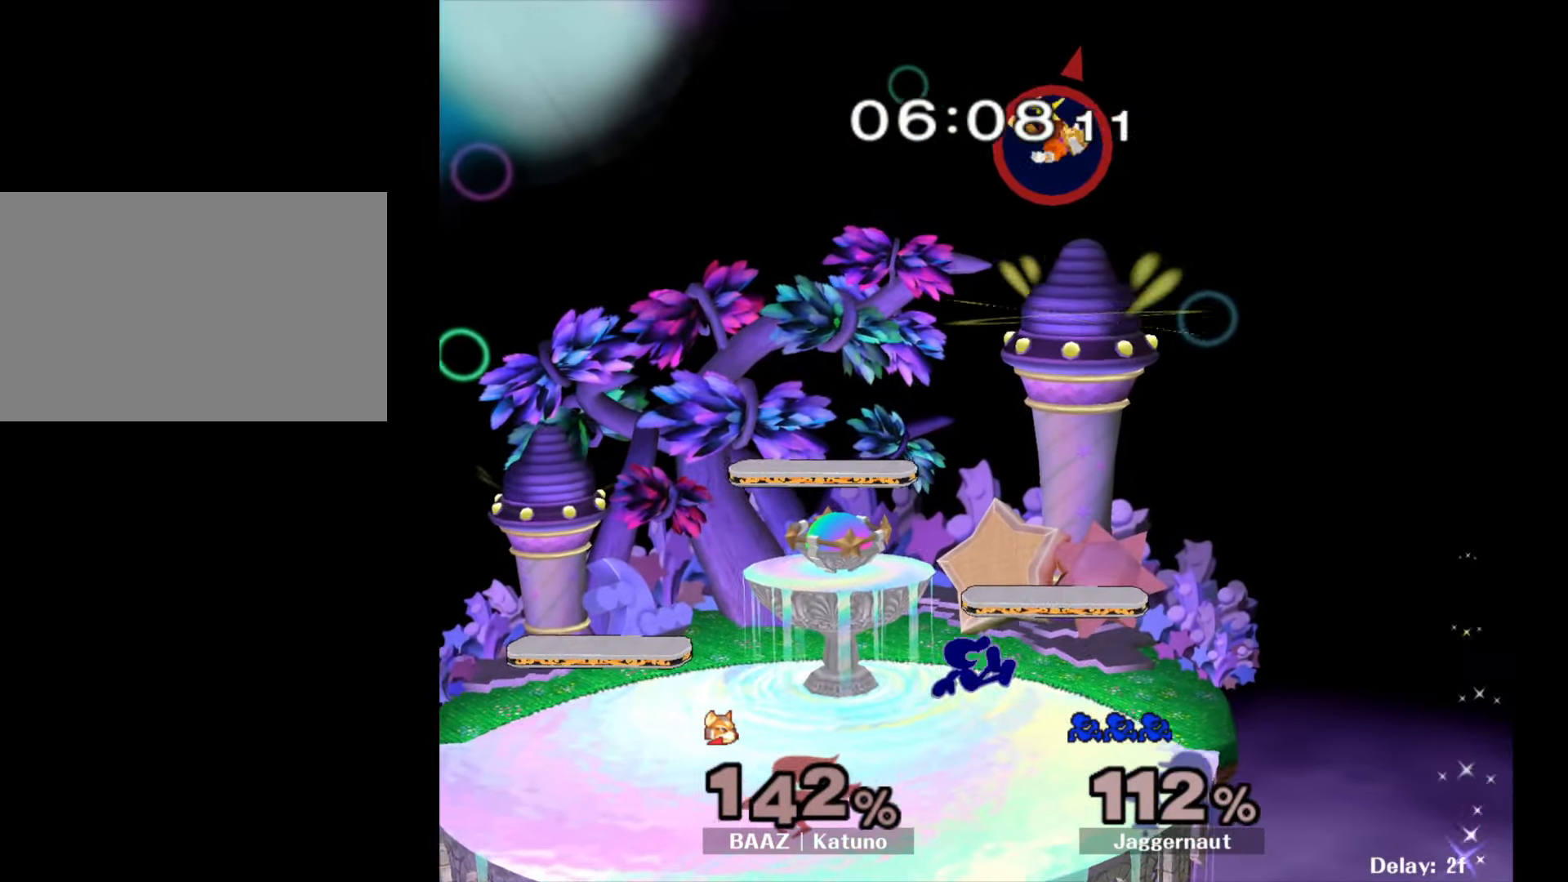
{"buttons": [], "left_stick": "center", "right_stick": "center", "events": [[17, "A", "down"], [50, "Y", "up"], [50, "left_stick", "left"], [167, "A", "up"], [500, "left_stick", "center"]]}
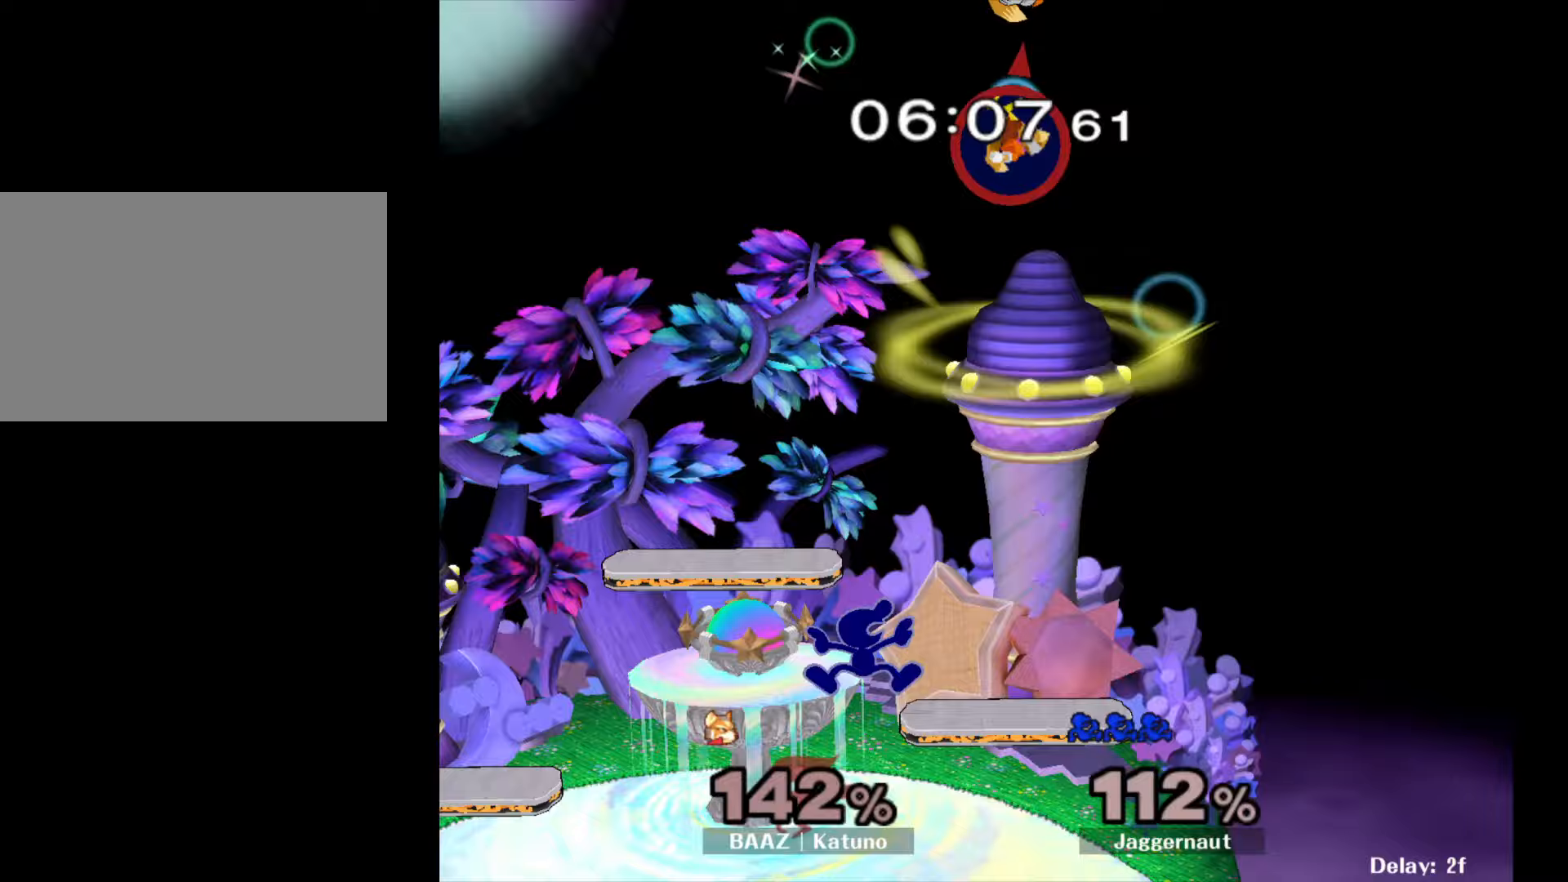
{"buttons": [], "left_stick": "up", "right_stick": "center", "events": [[83, "left_stick", "right"], [300, "left_stick", "up"], [400, "A", "down"], [483, "A", "up"]]}
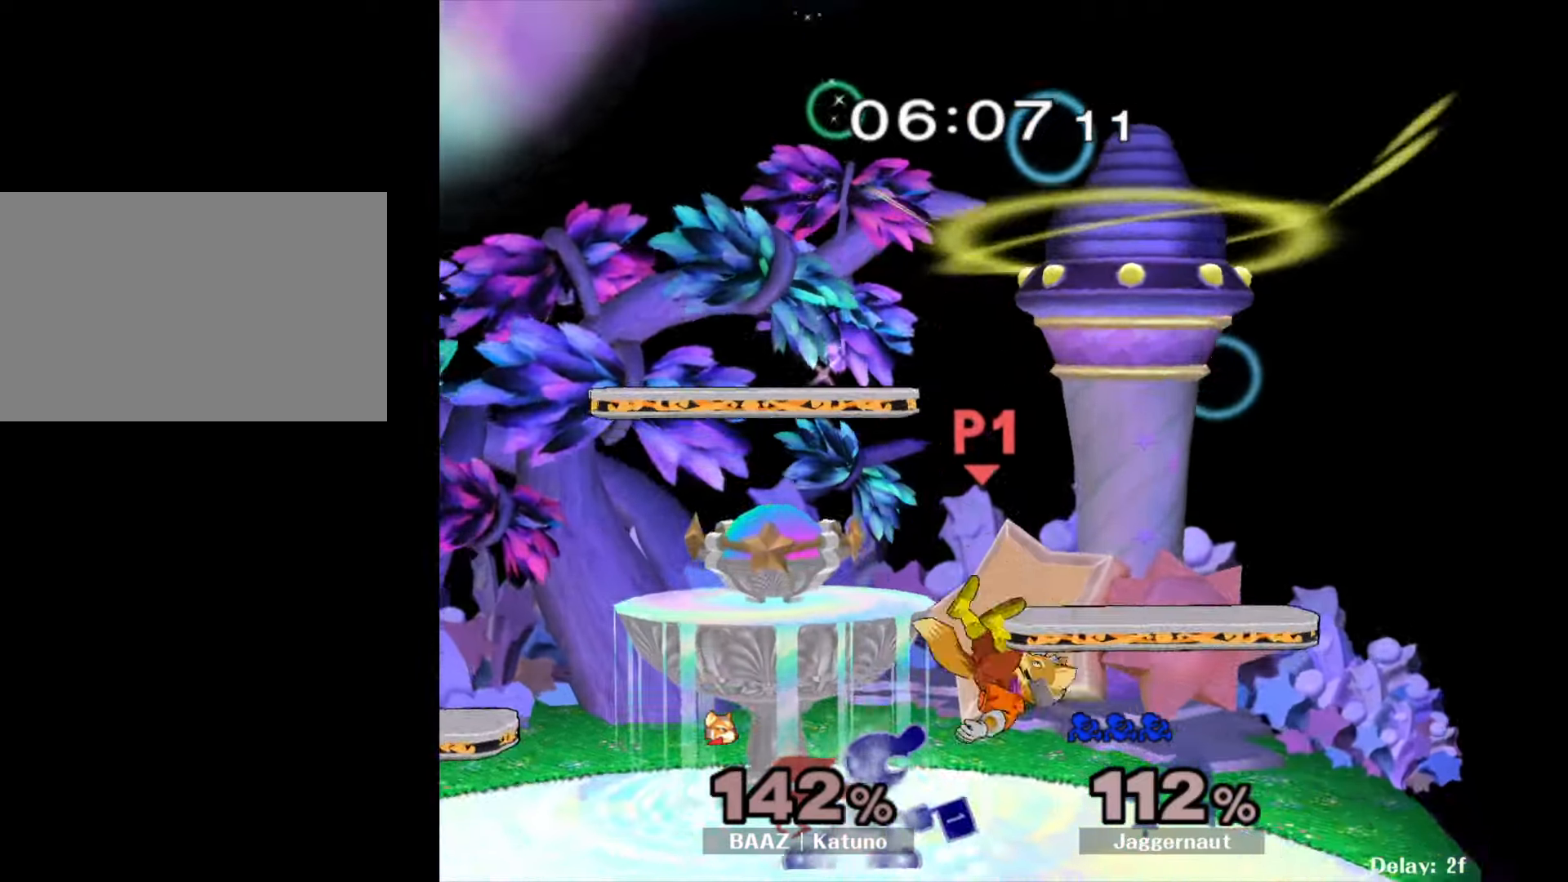
{"buttons": [], "left_stick": "center", "right_stick": "center", "events": [[33, "A", "down"], [183, "A", "up"], [350, "left_stick", "center"]]}
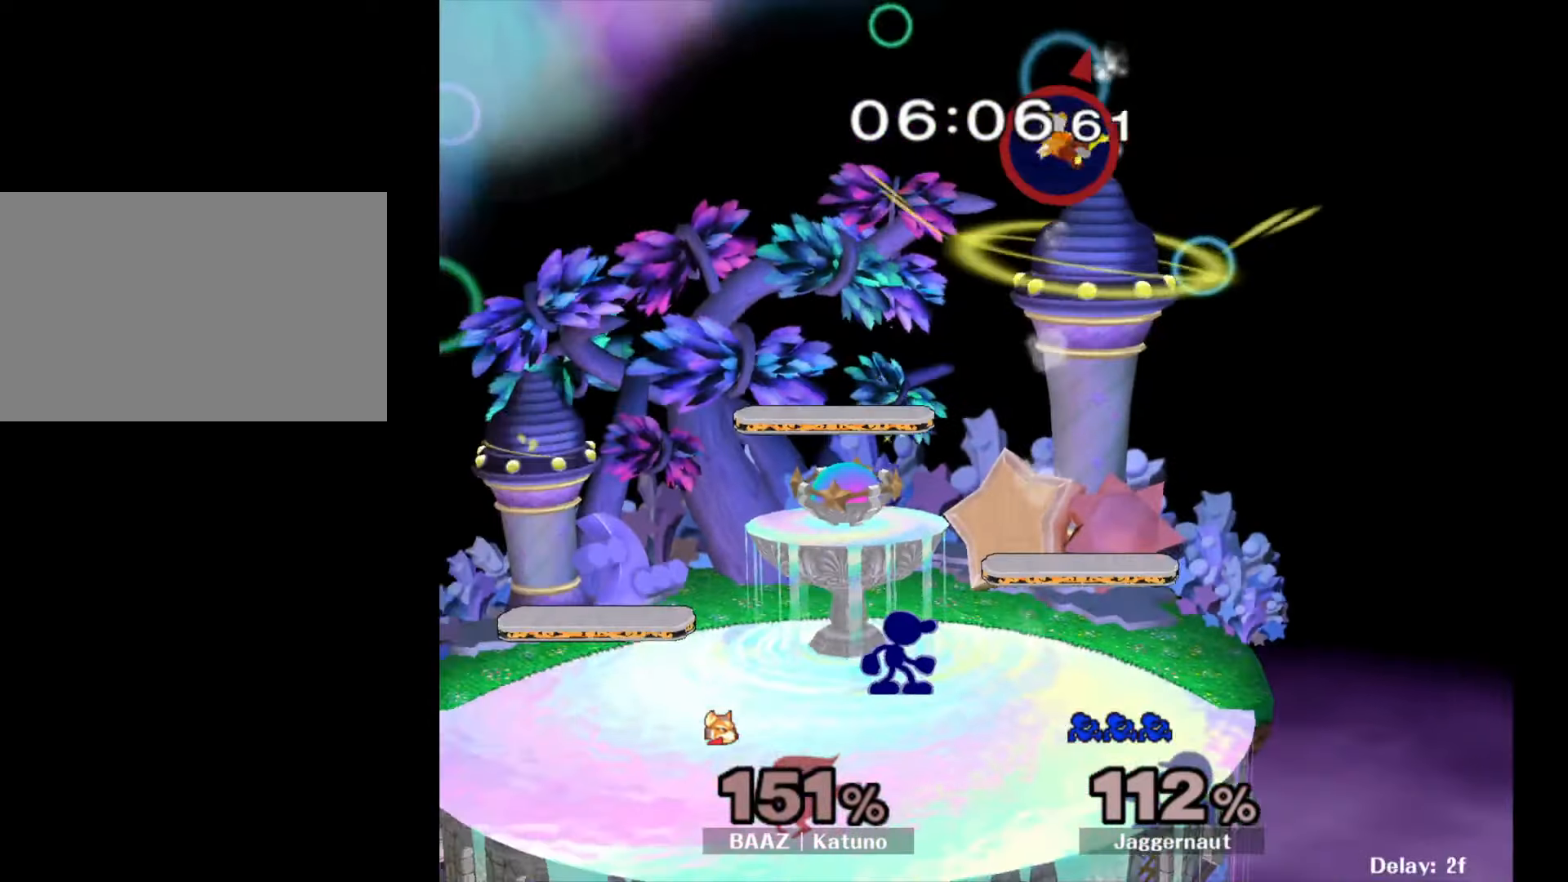
{"buttons": ["R1"], "left_stick": "center", "right_stick": "center", "events": [[100, "Y", "down"], [117, "left_stick", "right"], [167, "Y", "up"], [233, "Y", "down"], [283, "left_stick", "down-right"], [383, "R1", "down"], [500, "Y", "up"], [500, "left_stick", "center"]]}
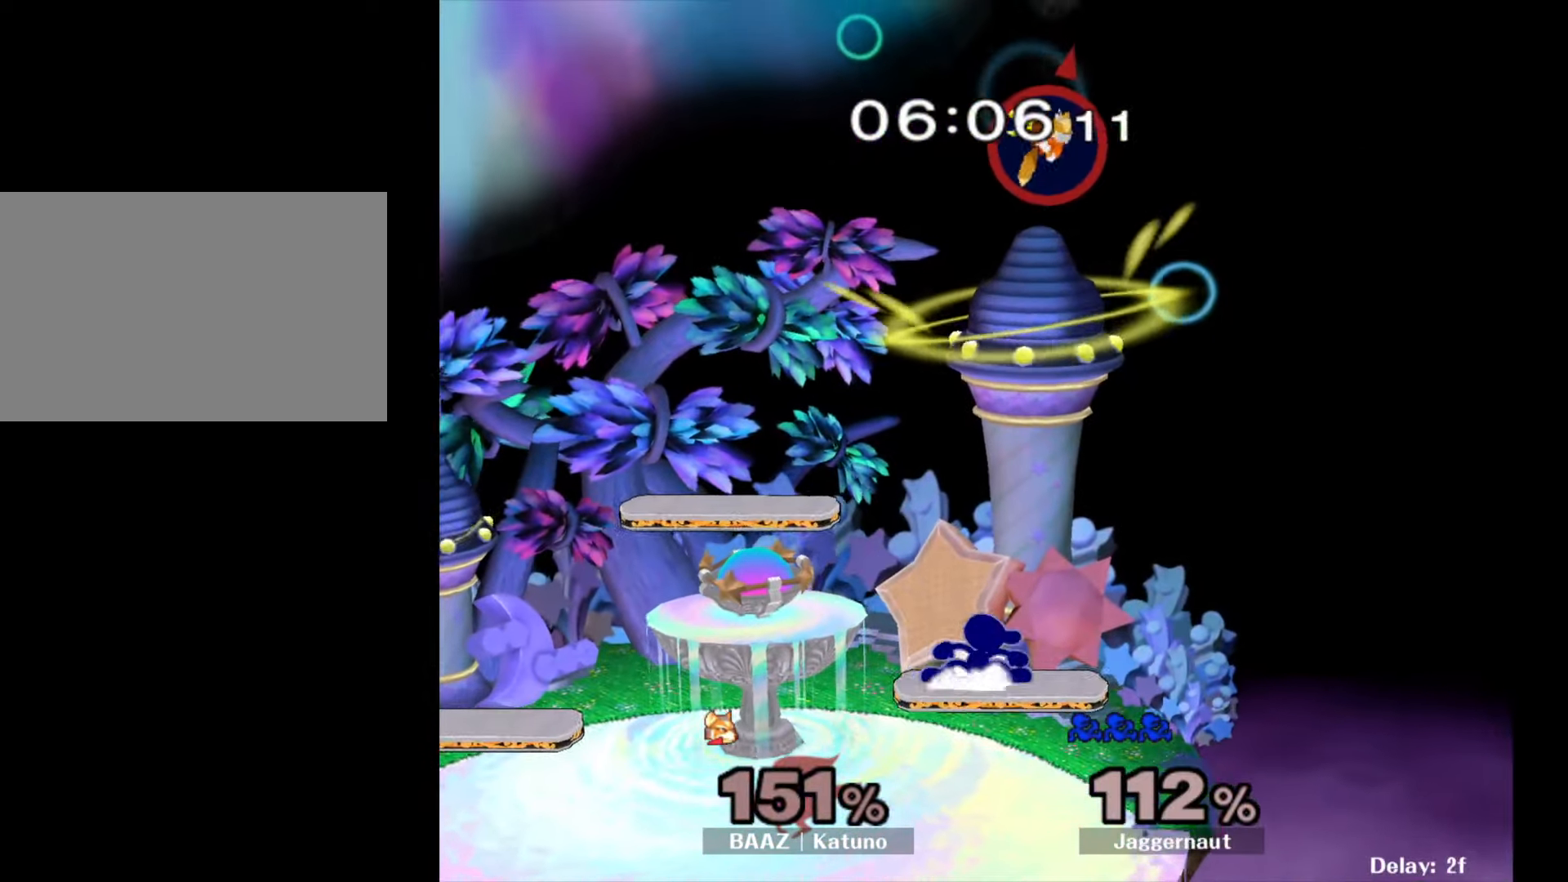
{"buttons": [], "left_stick": "center", "right_stick": "center", "events": [[33, "R1", "up"]]}
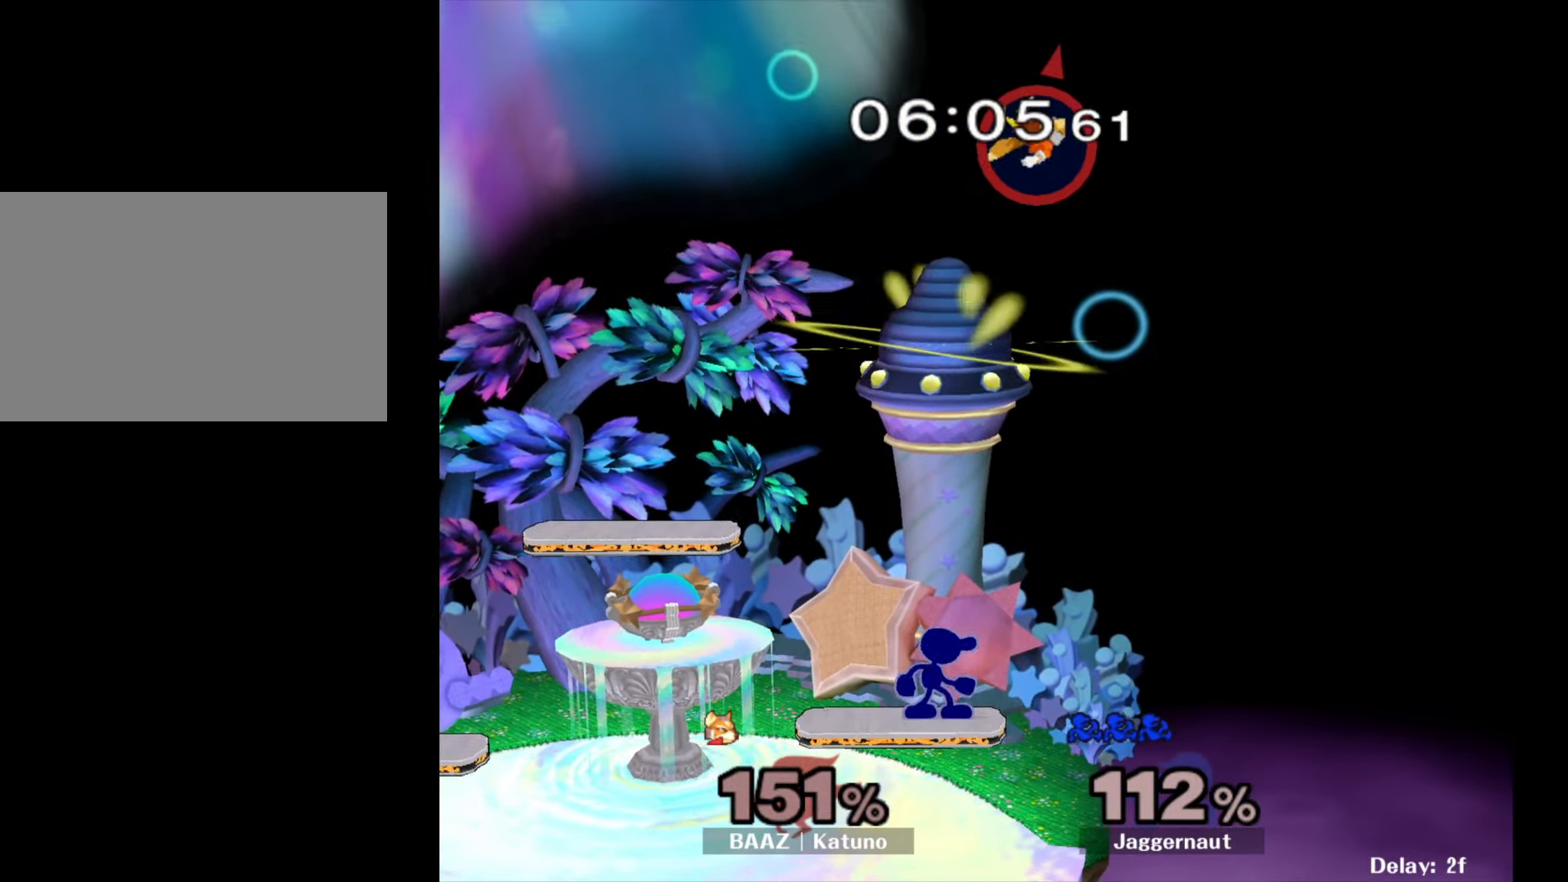
{"buttons": [], "left_stick": "left", "right_stick": "center", "events": [[50, "Y", "down"], [50, "left_stick", "right"], [100, "left_stick", "center"], [167, "A", "down"], [217, "Y", "up"], [317, "A", "up"], [367, "left_stick", "left"]]}
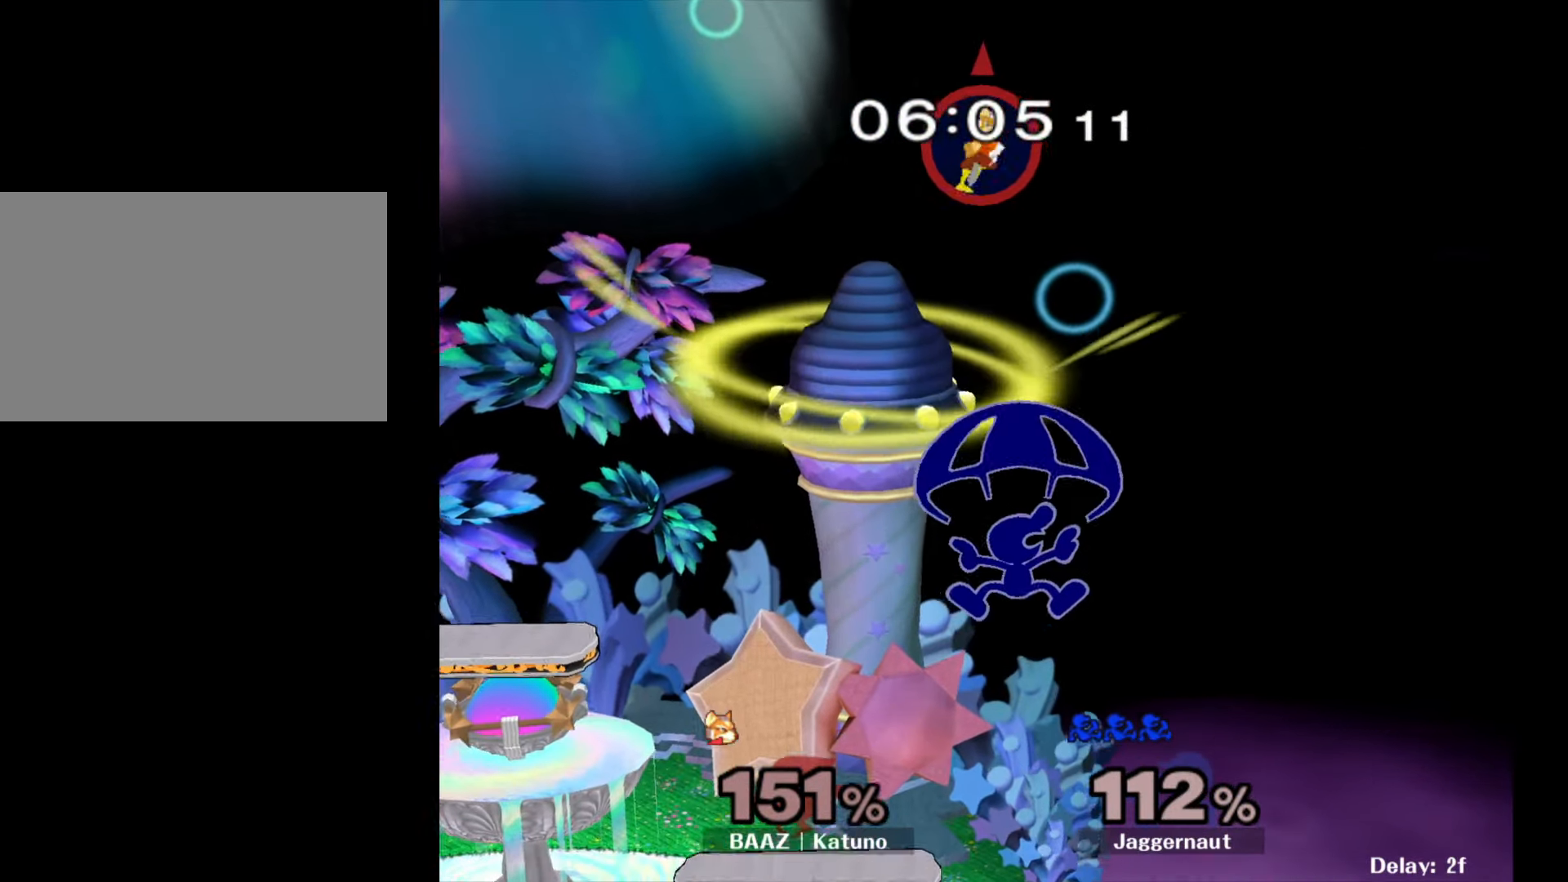
{"buttons": [], "left_stick": "down-left", "right_stick": "center", "events": [[267, "left_stick", "down"], [383, "left_stick", "down-left"]]}
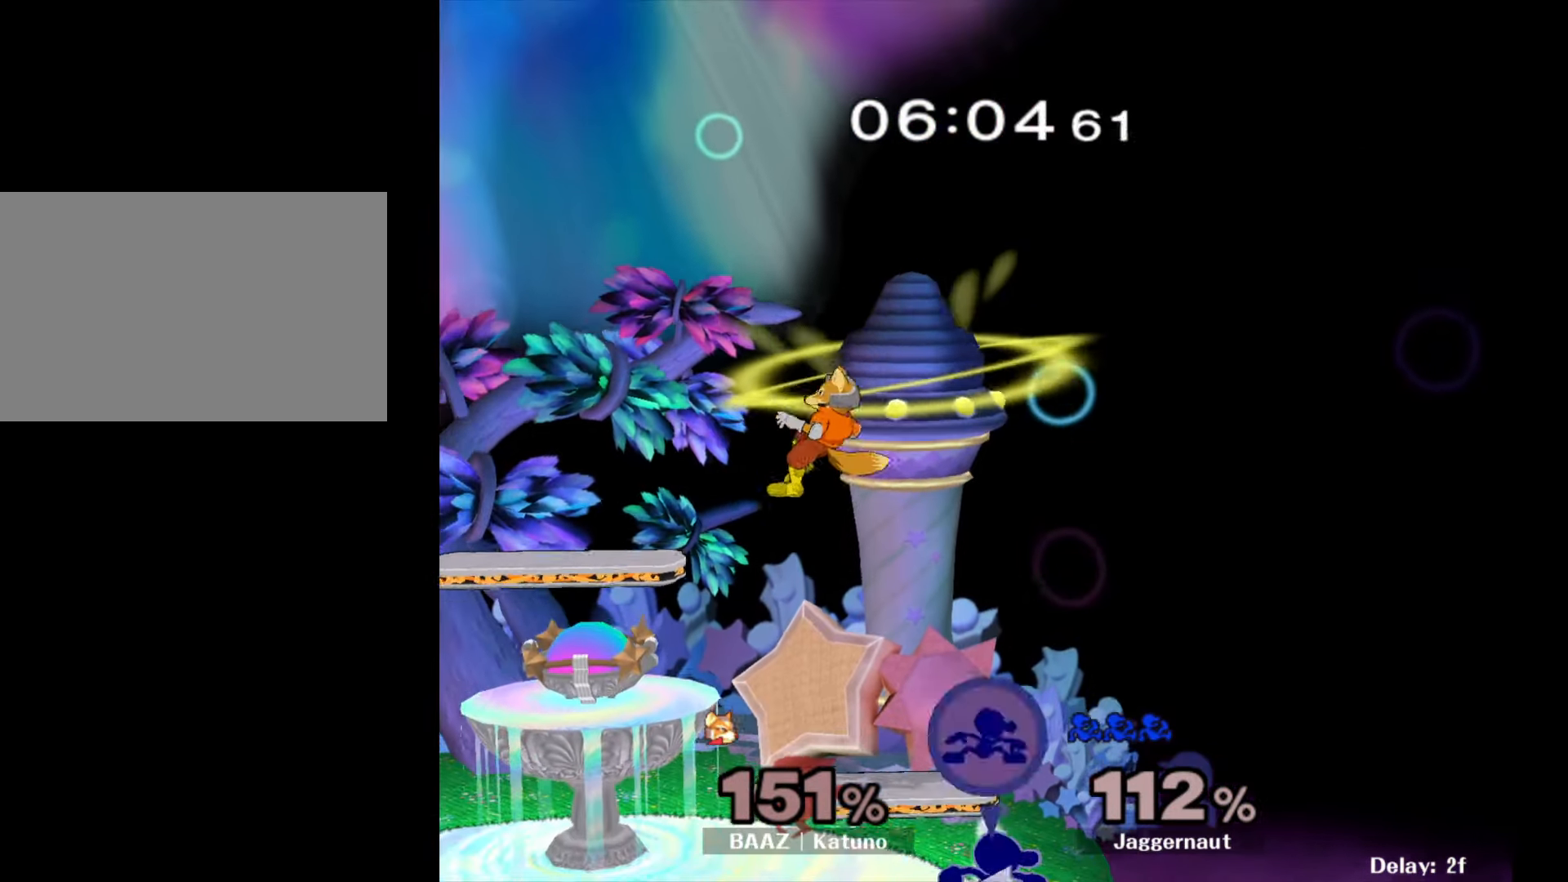
{"buttons": [], "left_stick": "center", "right_stick": "center", "events": [[17, "left_stick", "center"], [117, "left_stick", "left"], [150, "Y", "down"], [183, "Y", "up"], [250, "A", "down"], [367, "A", "up"], [500, "left_stick", "center"]]}
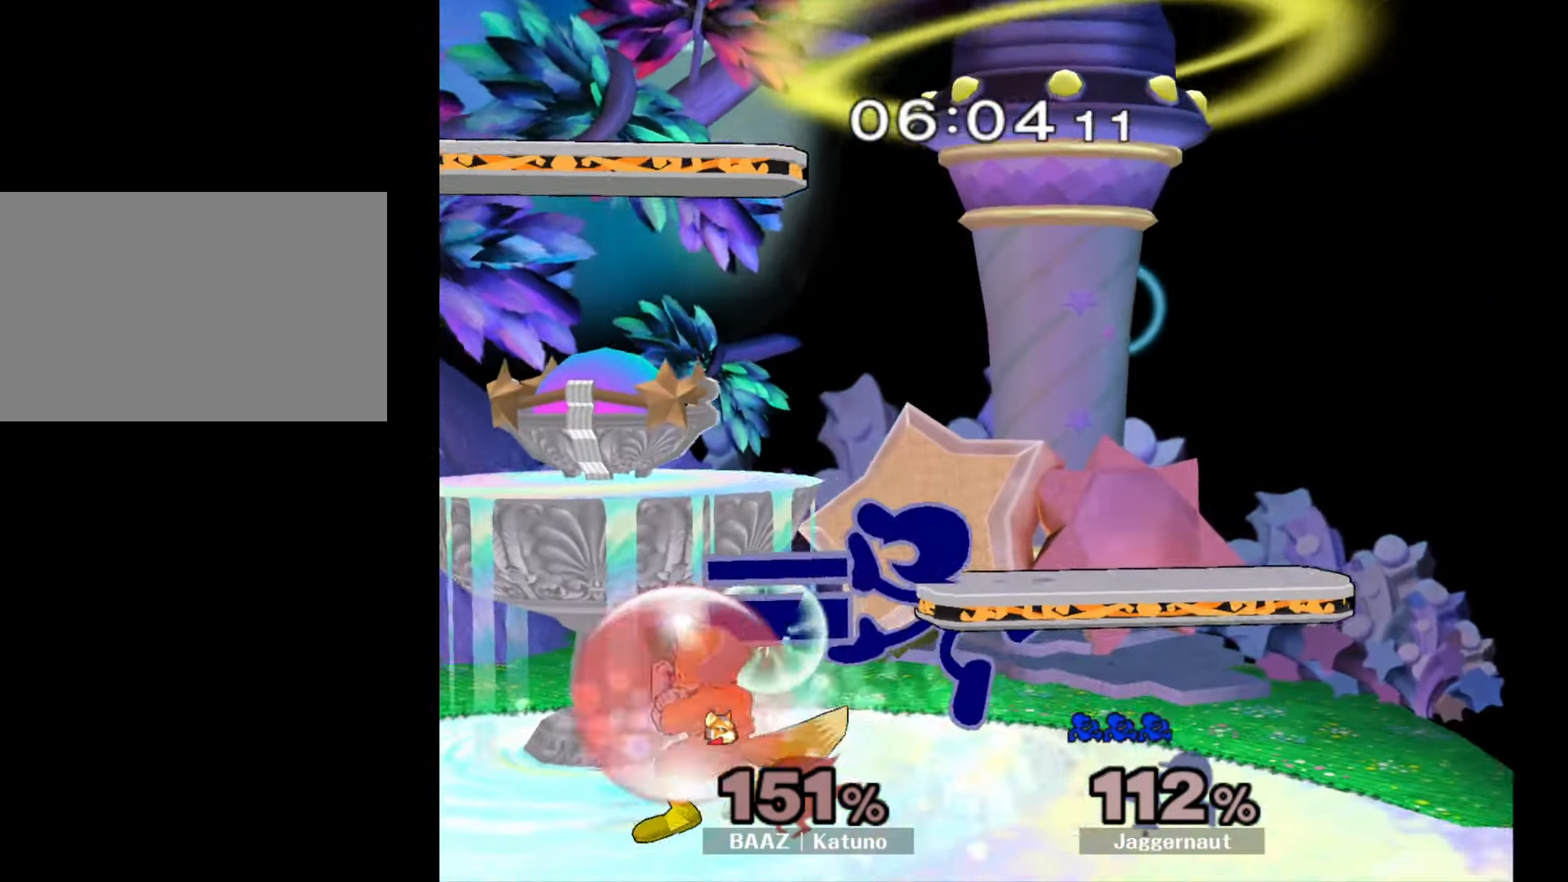
{"buttons": ["R1"], "left_stick": "center", "right_stick": "center", "events": [[133, "left_stick", "down-left"], [167, "R1", "down"], [300, "left_stick", "center"]]}
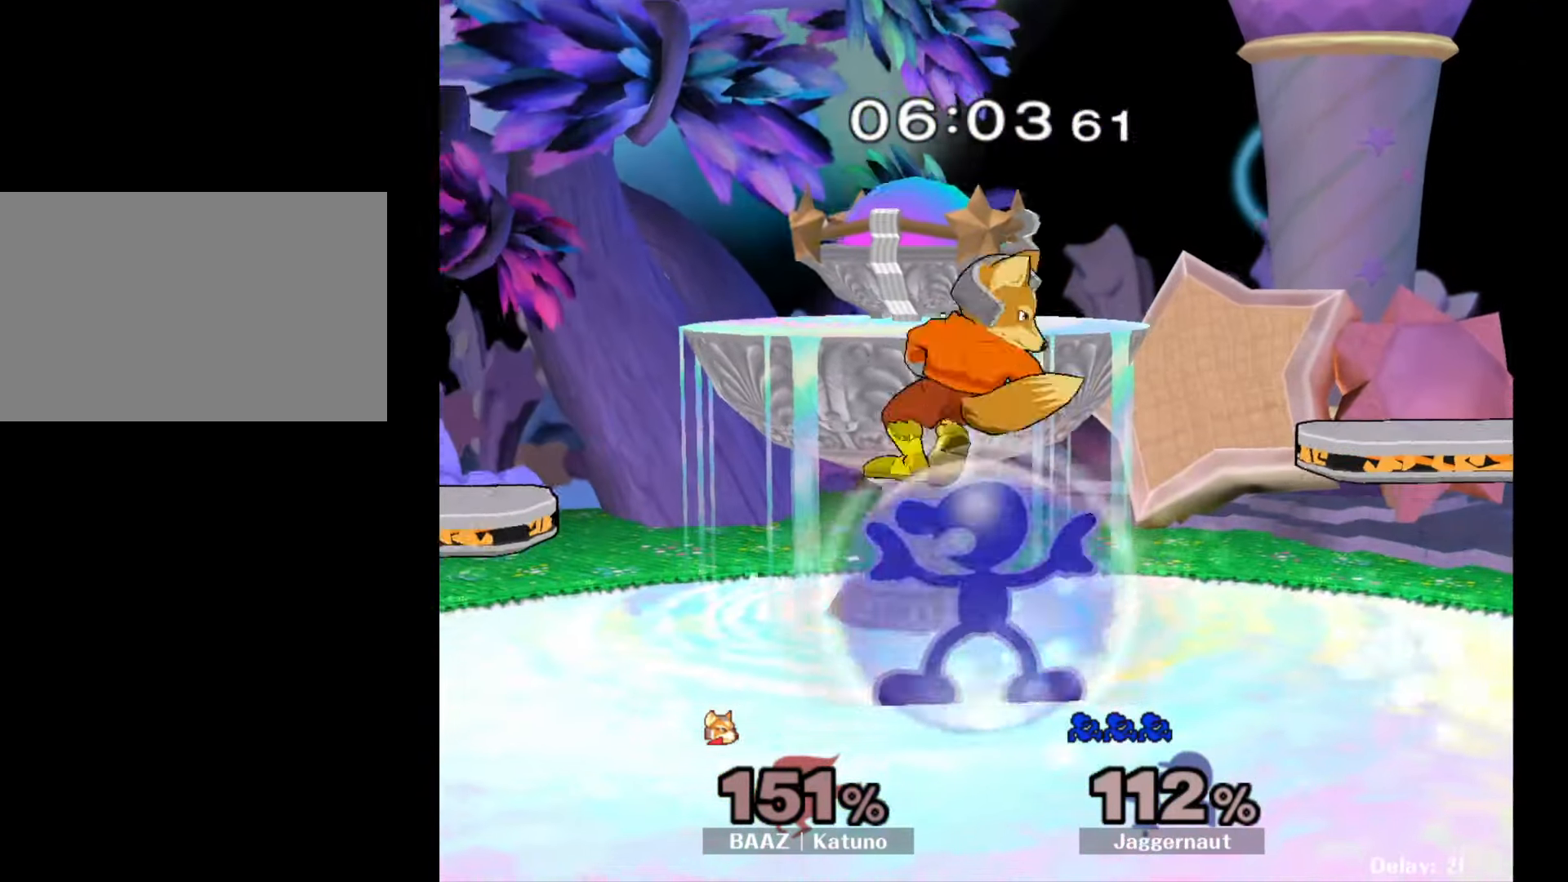
{"buttons": ["A", "R1"], "left_stick": "center", "right_stick": "center", "events": [[383, "A", "down"]]}
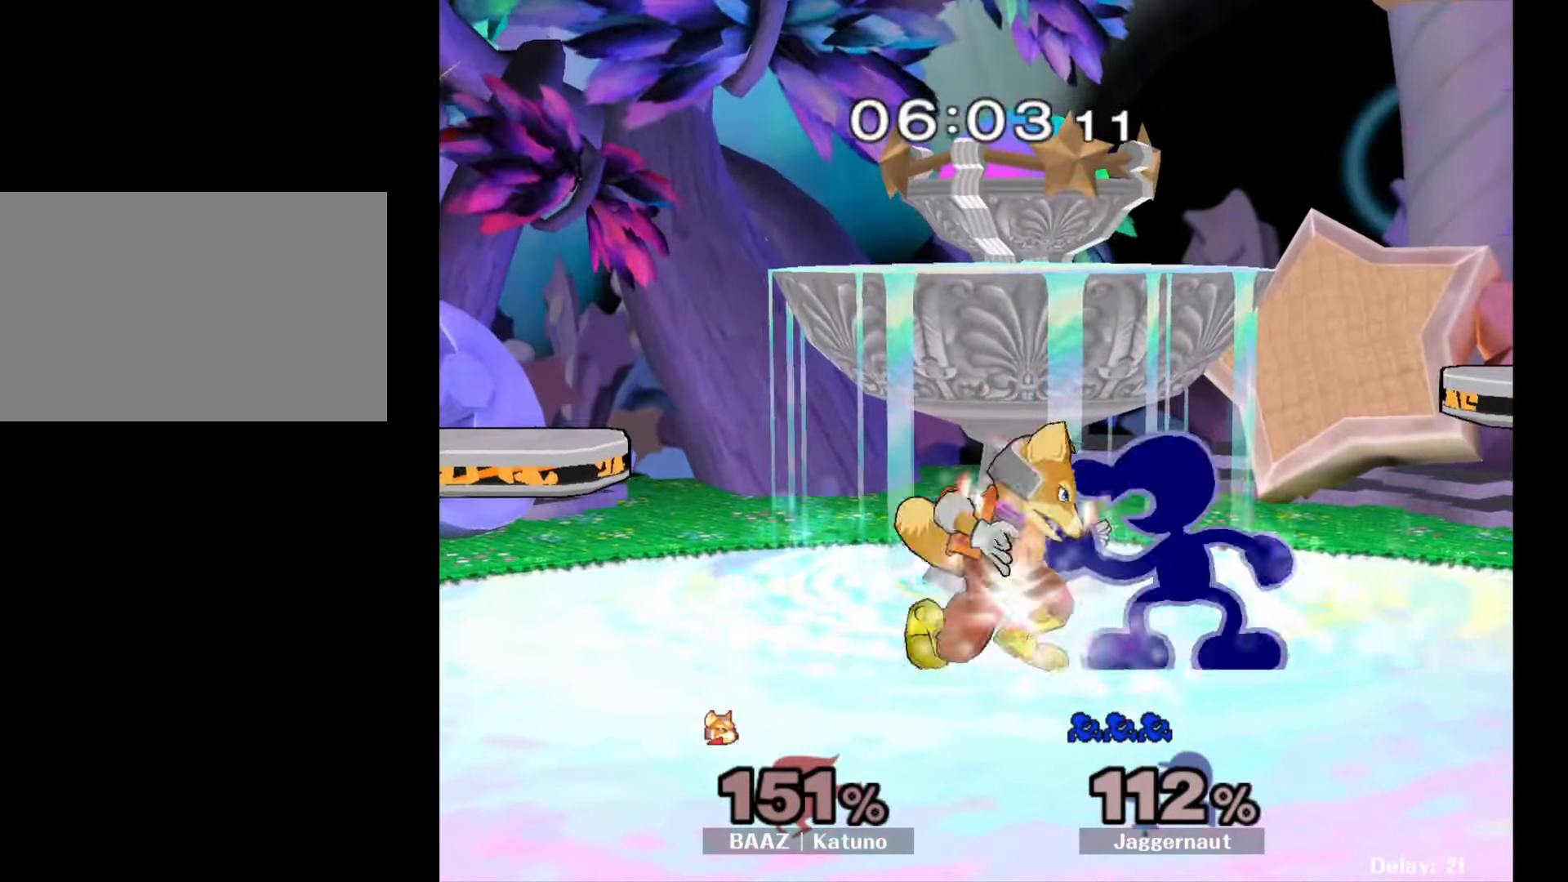
{"buttons": [], "left_stick": "center", "right_stick": "center", "events": [[33, "A", "up"], [100, "R1", "up"], [117, "left_stick", "up"], [233, "left_stick", "center"]]}
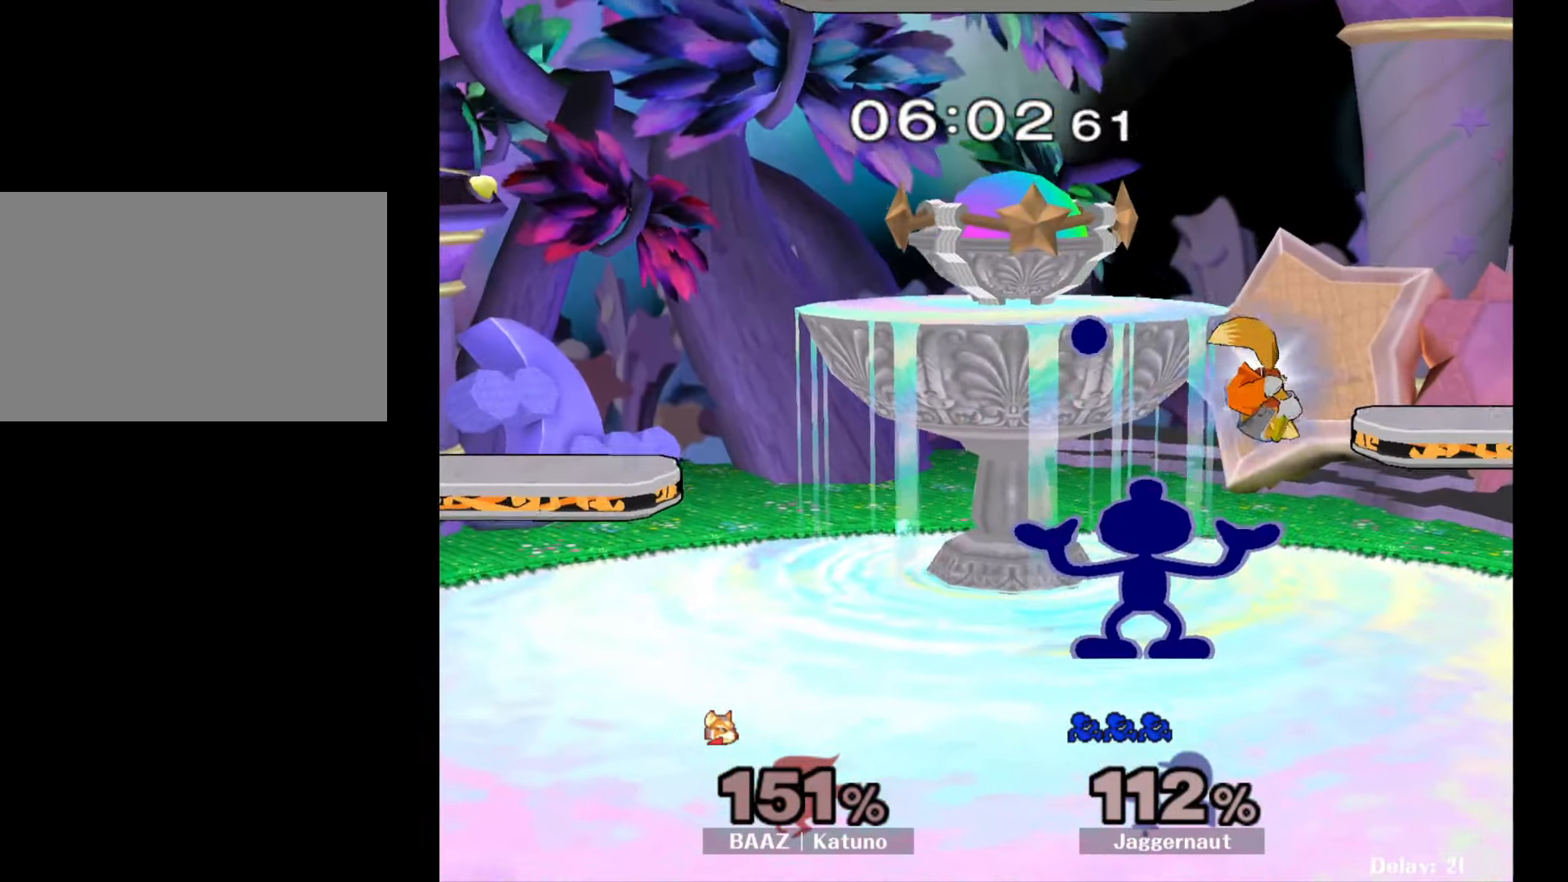
{"buttons": [], "left_stick": "center", "right_stick": "center", "events": []}
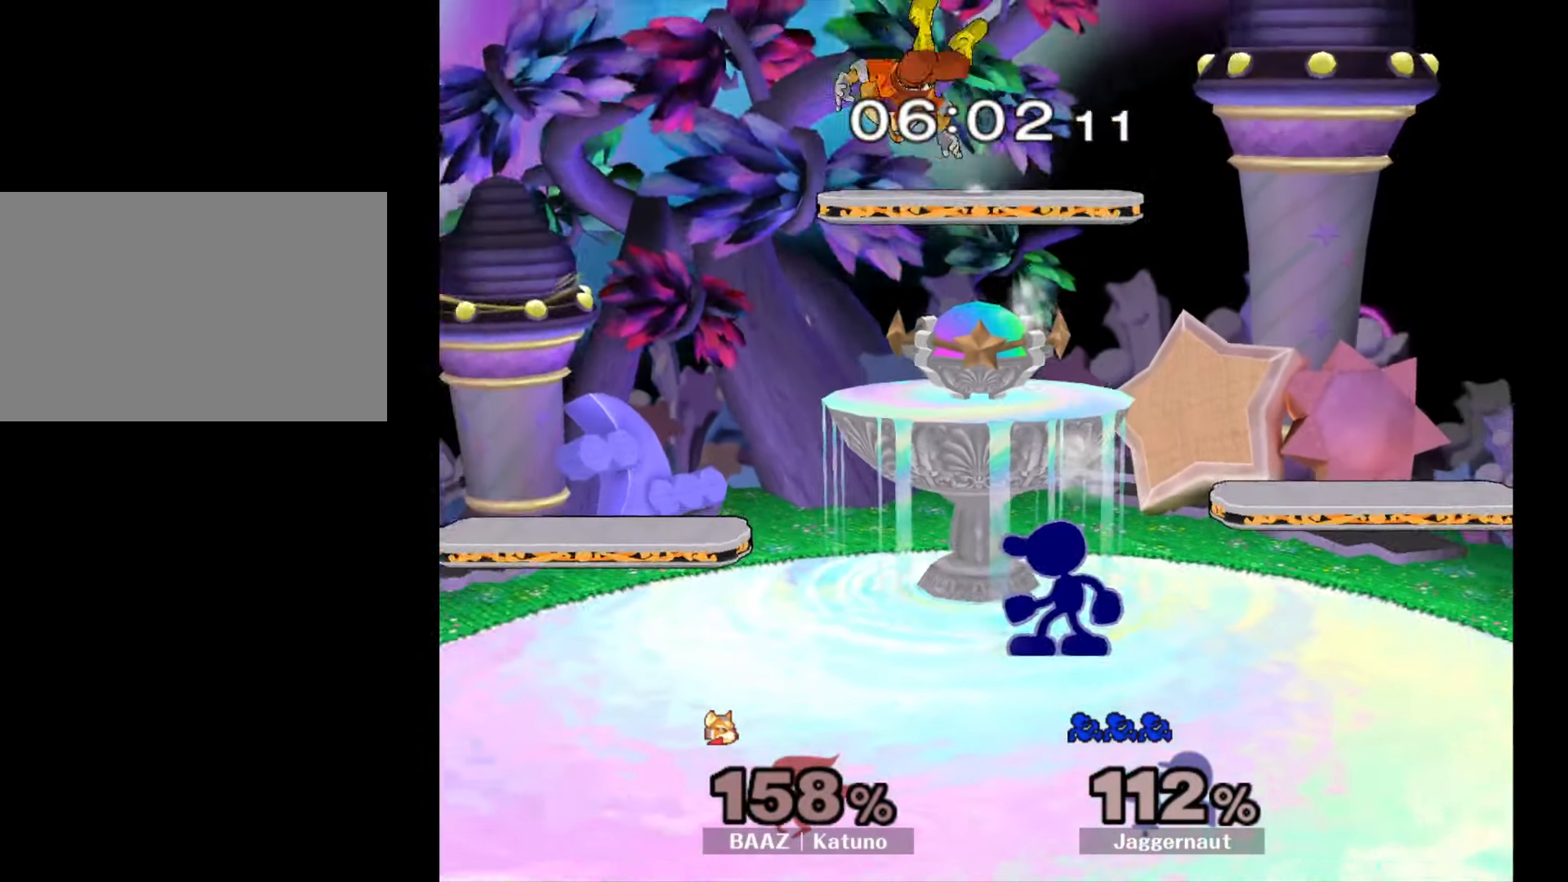
{"buttons": ["A"], "left_stick": "center", "right_stick": "center", "events": [[133, "left_stick", "left"], [183, "Y", "down"], [317, "left_stick", "center"], [333, "A", "down"], [383, "Y", "up"]]}
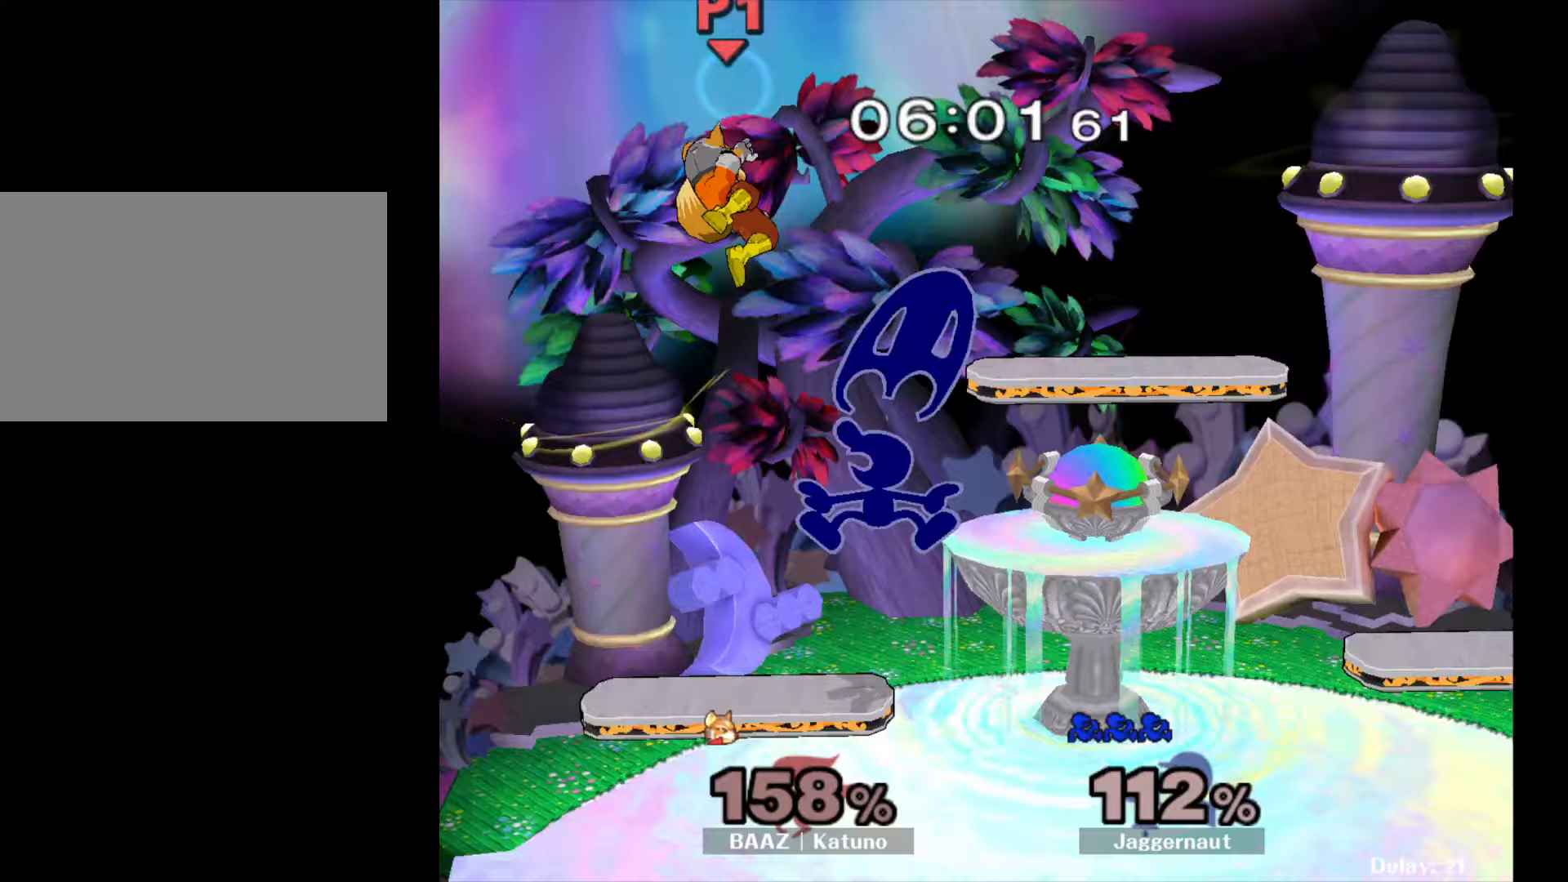
{"buttons": ["R1"], "left_stick": "down", "right_stick": "center", "events": [[17, "A", "up"], [33, "left_stick", "left"], [167, "left_stick", "center"], [483, "left_stick", "down"], [500, "R1", "down"]]}
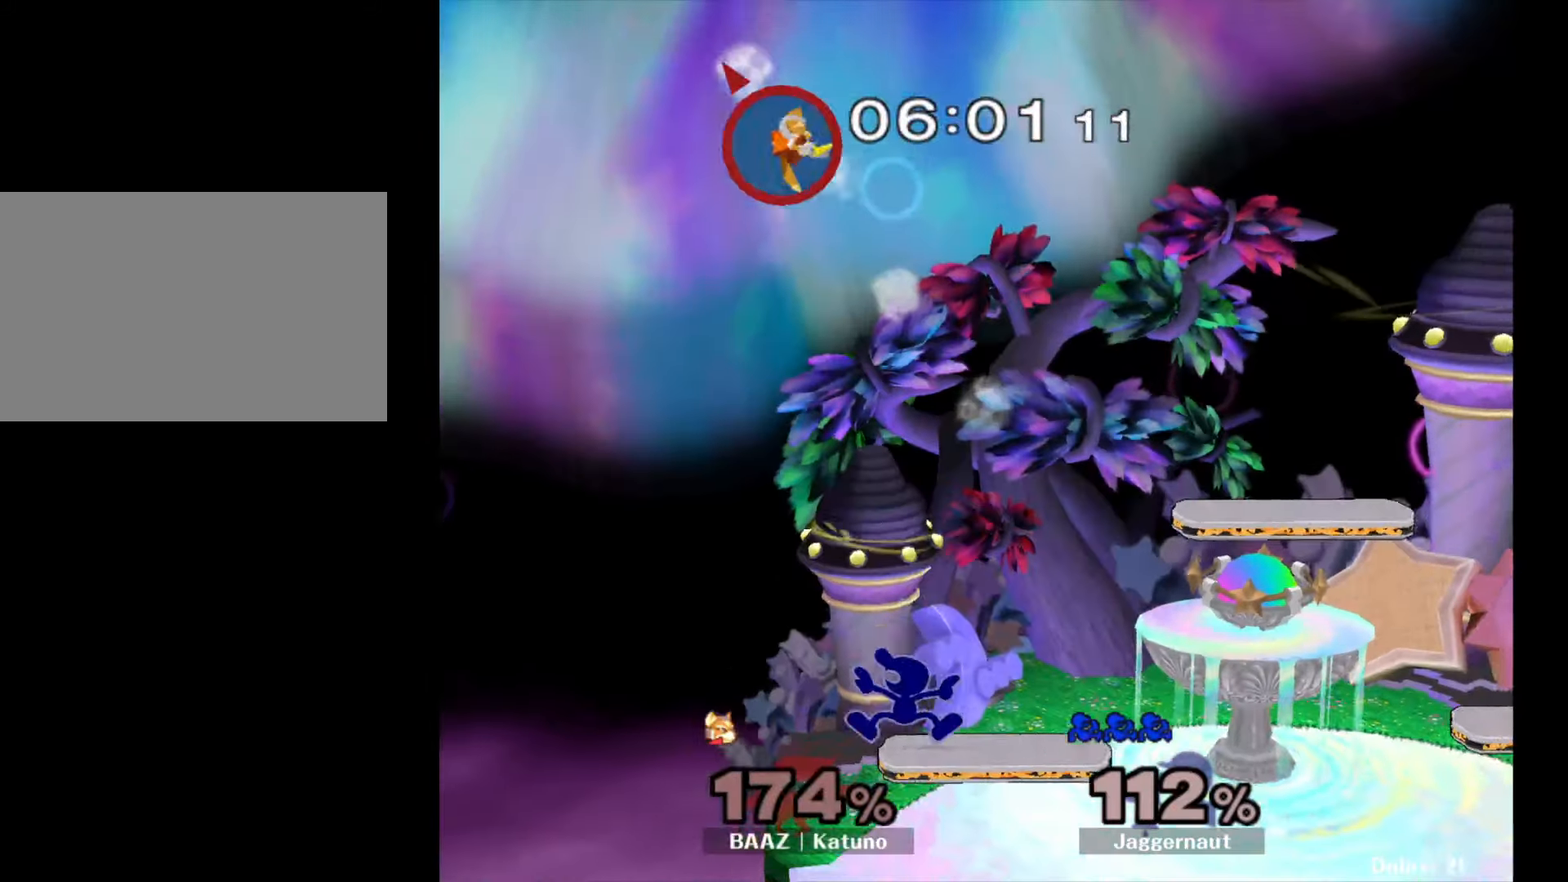
{"buttons": [], "left_stick": "right", "right_stick": "center", "events": [[133, "R1", "up"], [133, "left_stick", "center"], [300, "left_stick", "right"]]}
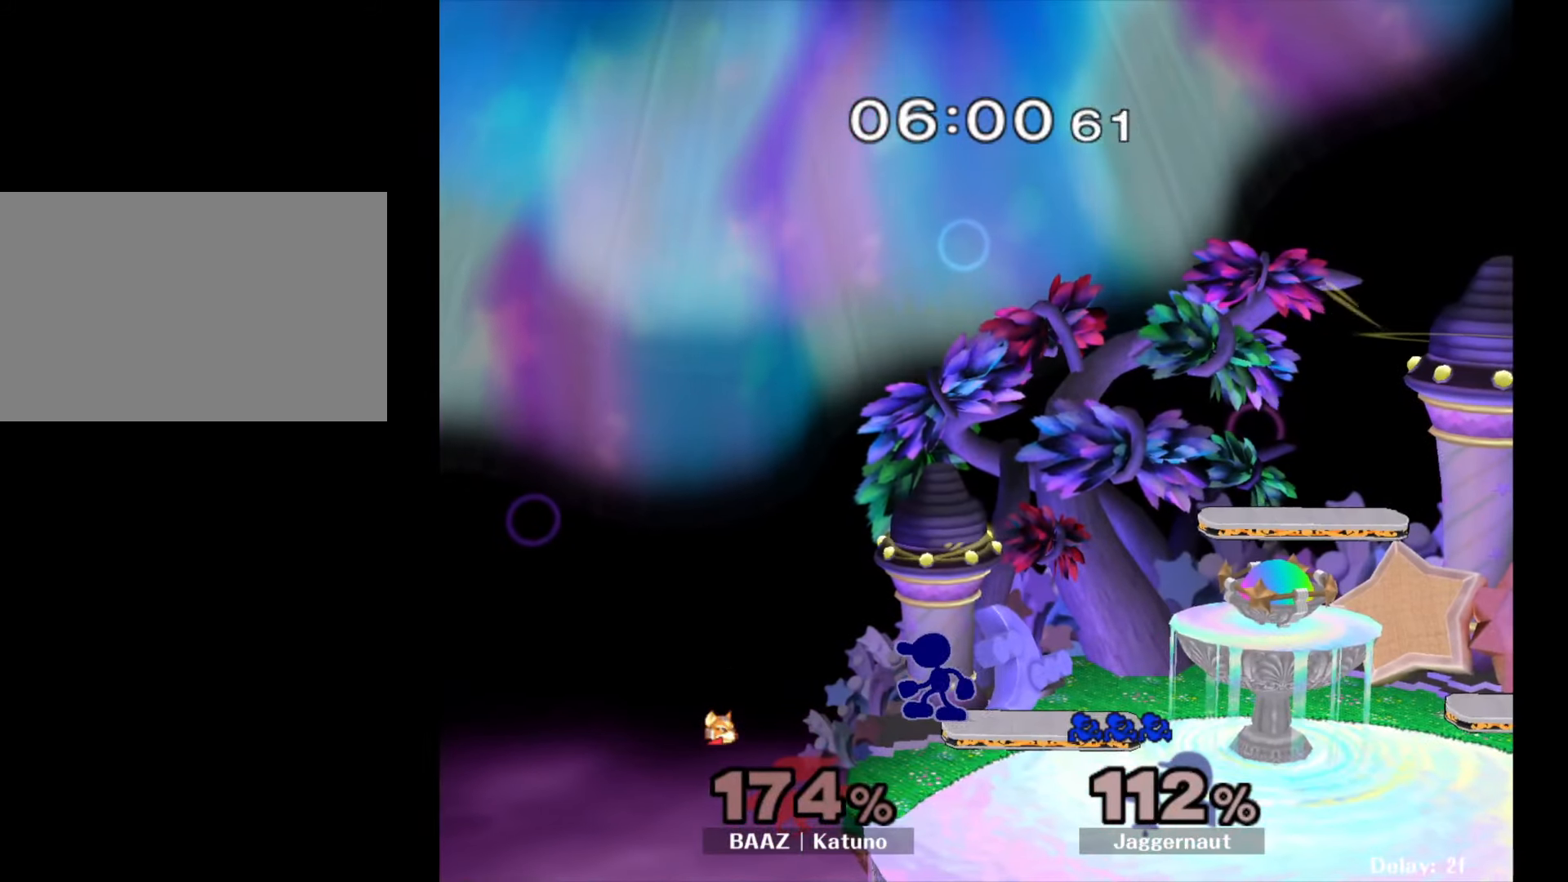
{"buttons": ["Y", "R1"], "left_stick": "down-right", "right_stick": "center", "events": [[417, "Y", "down"], [417, "left_stick", "down-right"], [483, "R1", "down"]]}
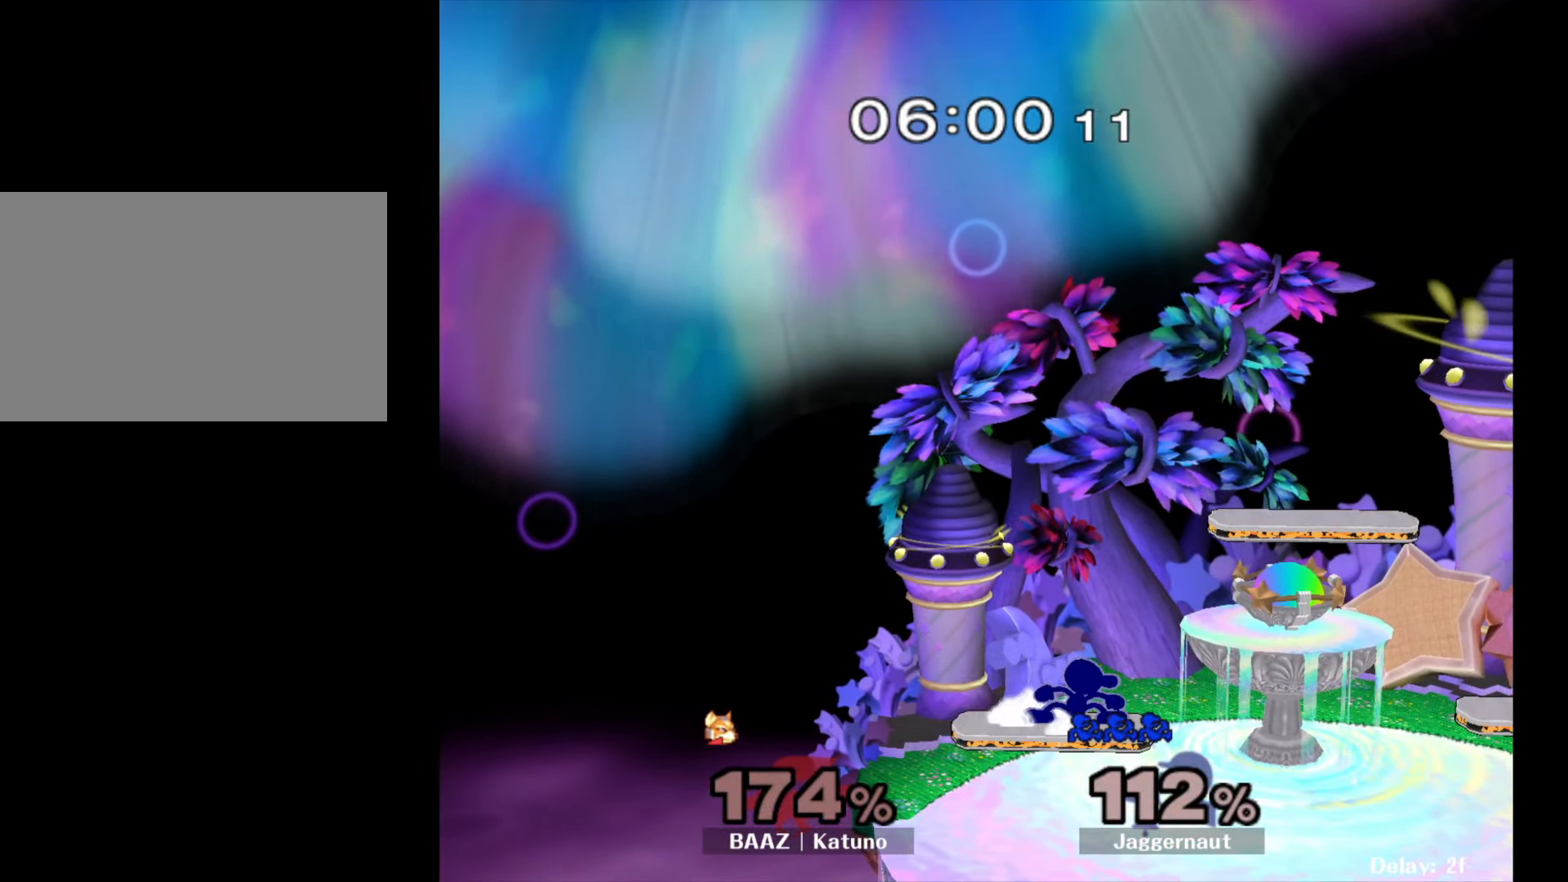
{"buttons": [], "left_stick": "center", "right_stick": "center", "events": [[67, "Y", "up"], [100, "left_stick", "center"], [117, "R1", "up"], [200, "left_stick", "right"], [333, "left_stick", "down-right"], [383, "R1", "down"], [483, "left_stick", "center"], [500, "R1", "up"]]}
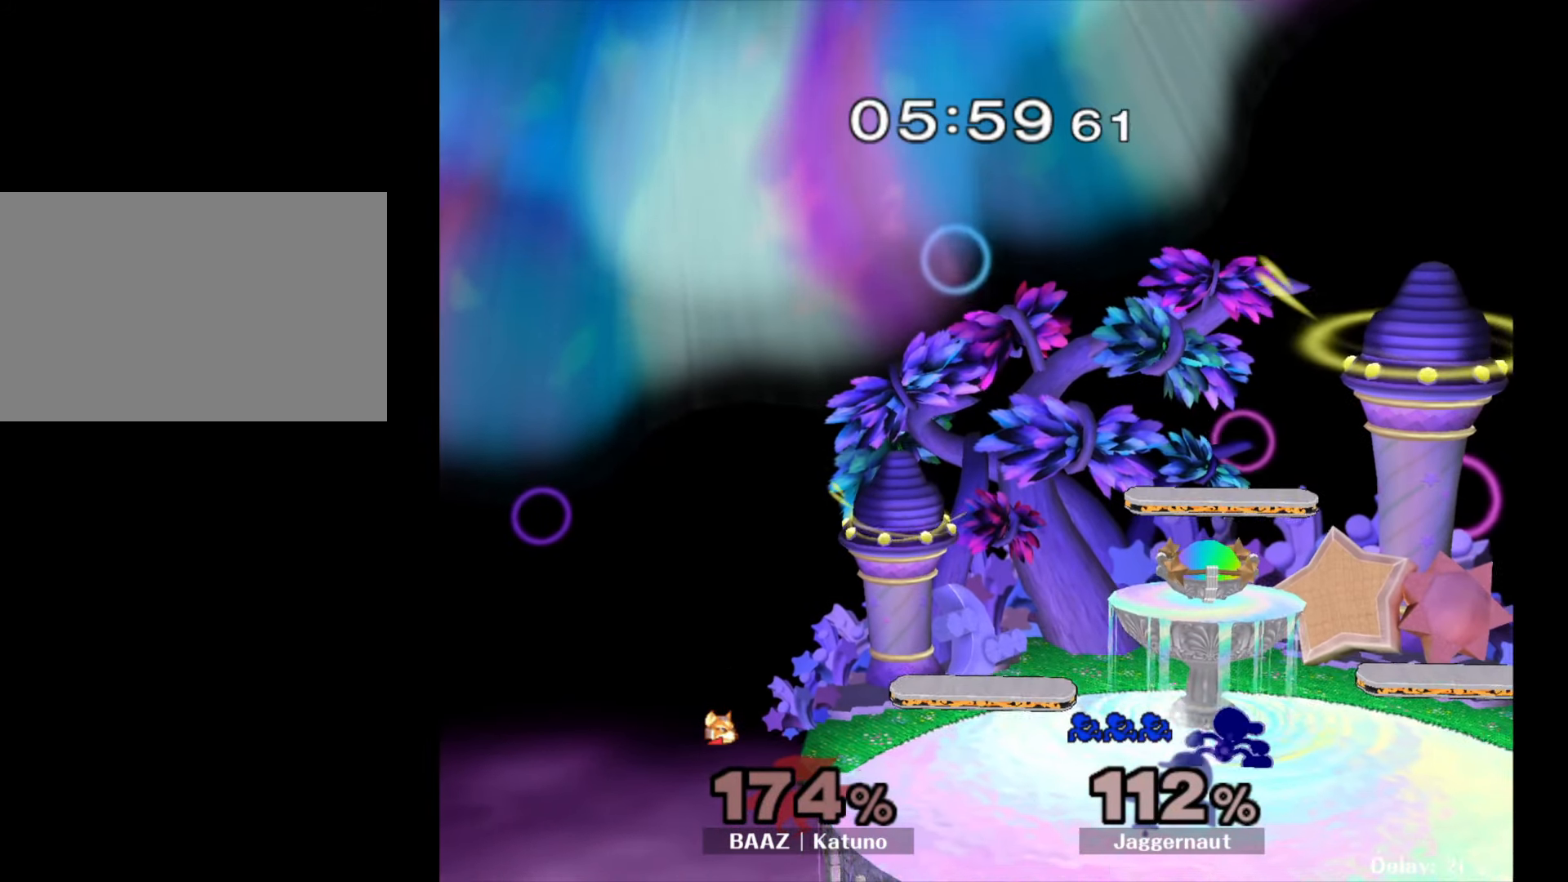
{"buttons": ["Y"], "left_stick": "center", "right_stick": "center", "events": [[83, "left_stick", "down-right"], [117, "Y", "down"], [183, "R1", "down"], [283, "Y", "up"], [300, "R1", "up"], [300, "left_stick", "center"], [400, "Y", "down"]]}
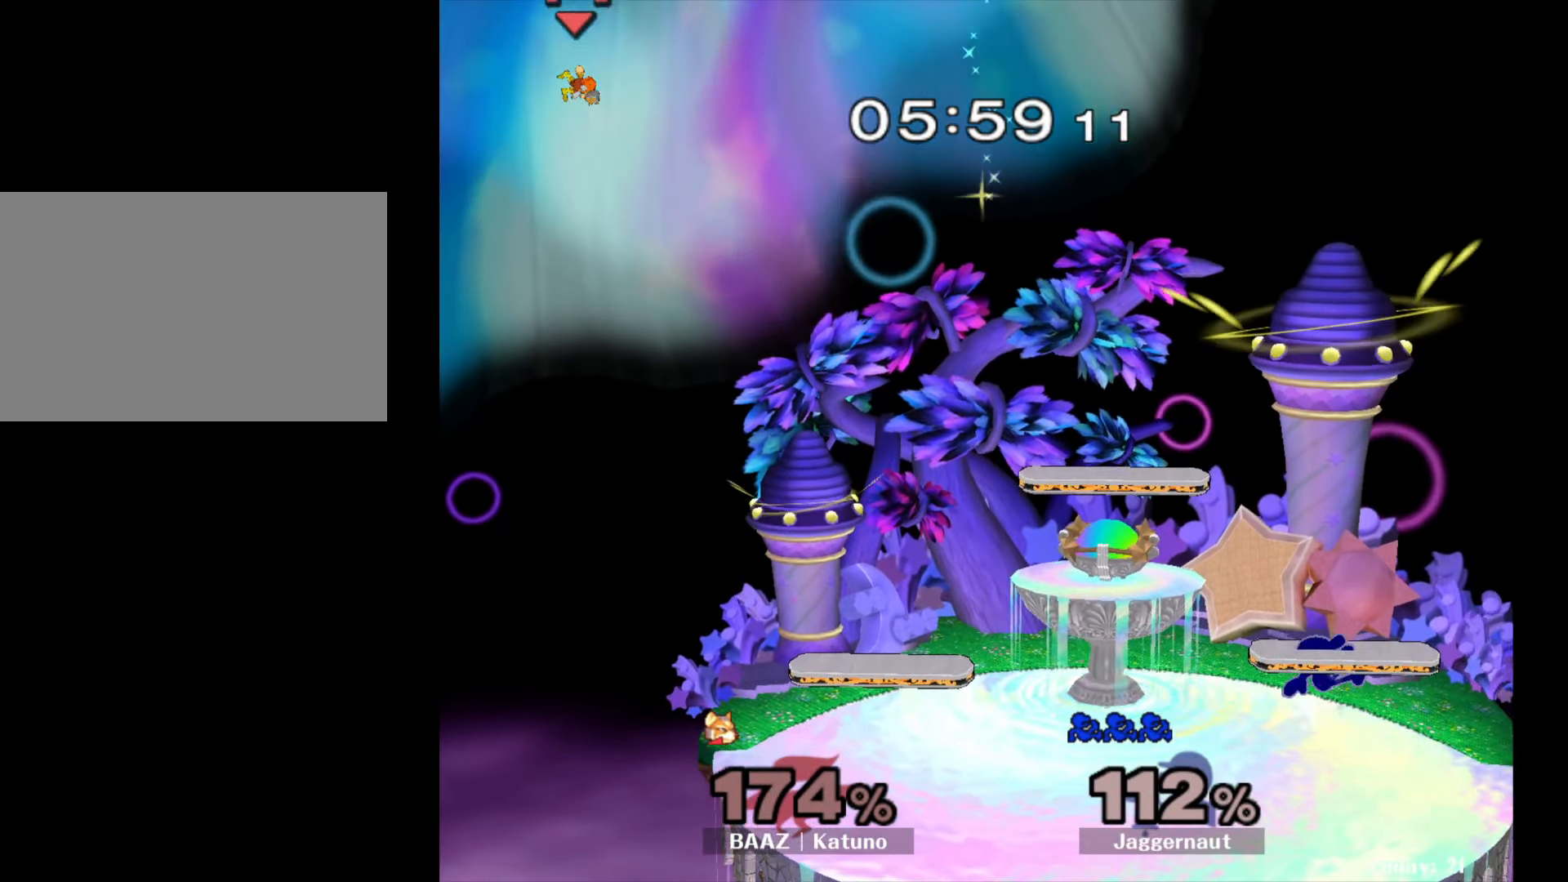
{"buttons": [], "left_stick": "down-right", "right_stick": "center", "events": [[117, "left_stick", "down-left"], [133, "R1", "down"], [217, "Y", "up"], [233, "left_stick", "center"], [267, "R1", "up"], [350, "left_stick", "left"], [450, "left_stick", "down-right"]]}
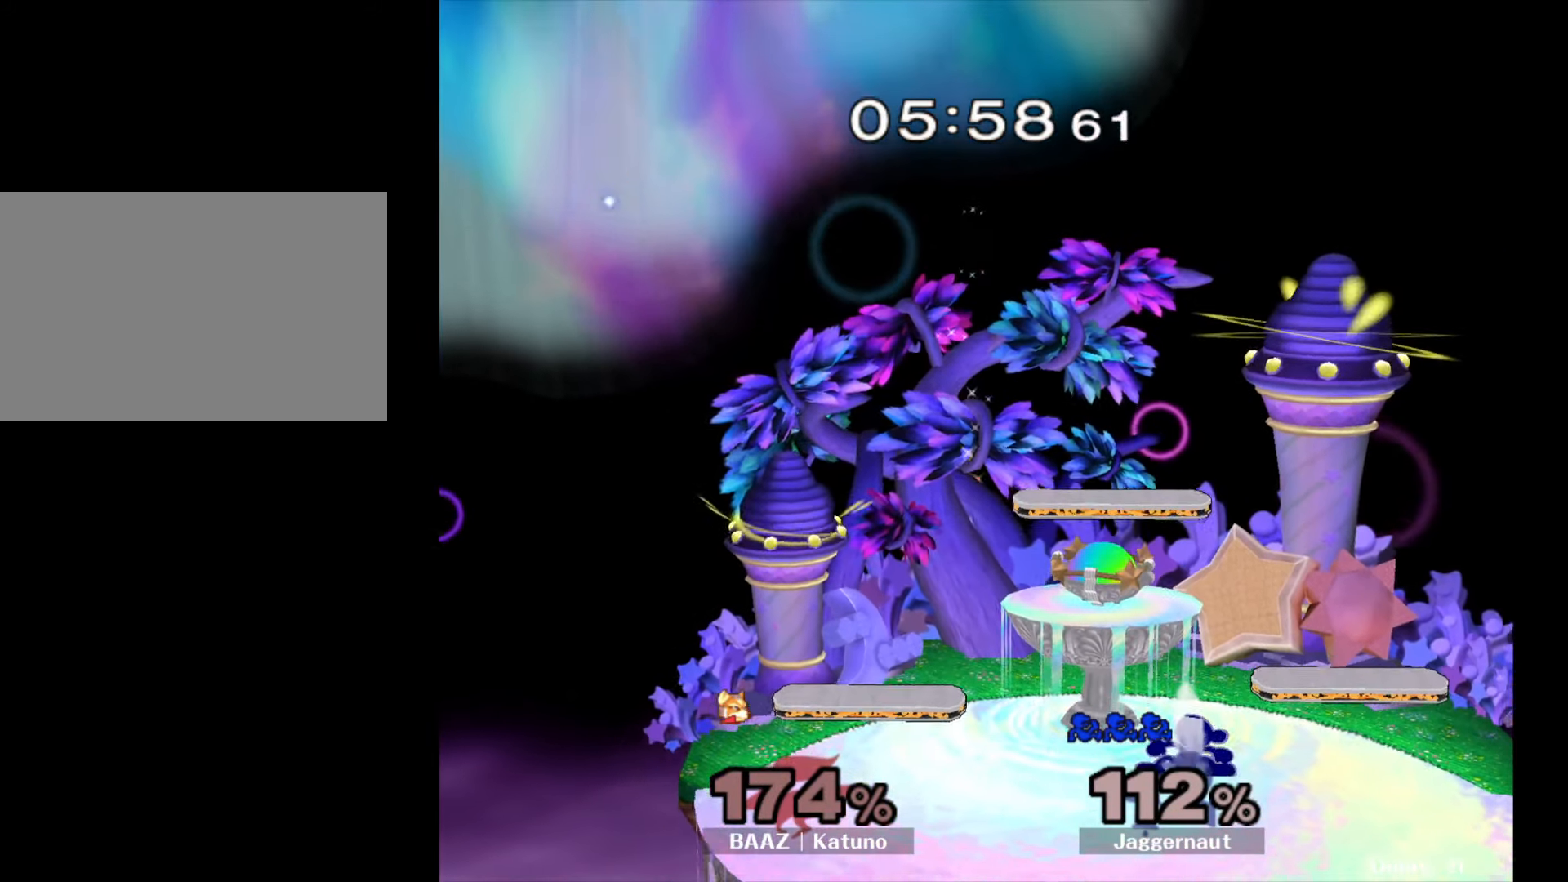
{"buttons": [], "left_stick": "center", "right_stick": "center", "events": [[17, "R1", "down"], [117, "R1", "up"], [133, "left_stick", "center"]]}